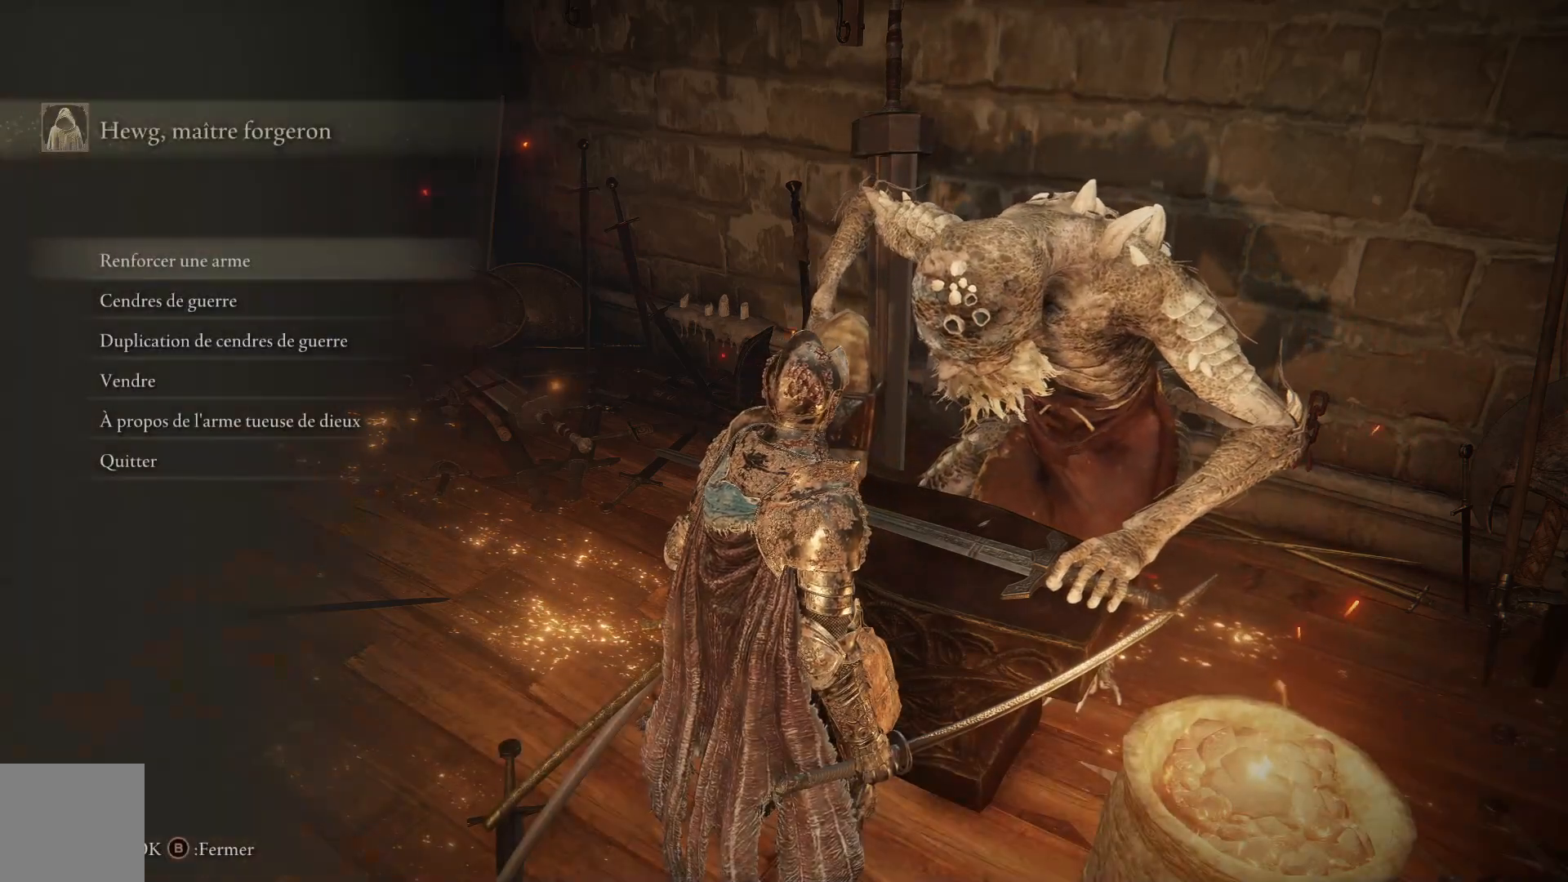
Gameplay with a controller (Xbox layout); each line is a JSON object with the inputs held at the frame after it. "events" lists button and stick changes between this image and that frame as [ms after this image, input, new state], when the widget could be followed in between.
{"buttons": [], "left_stick": "center", "right_stick": "center", "events": []}
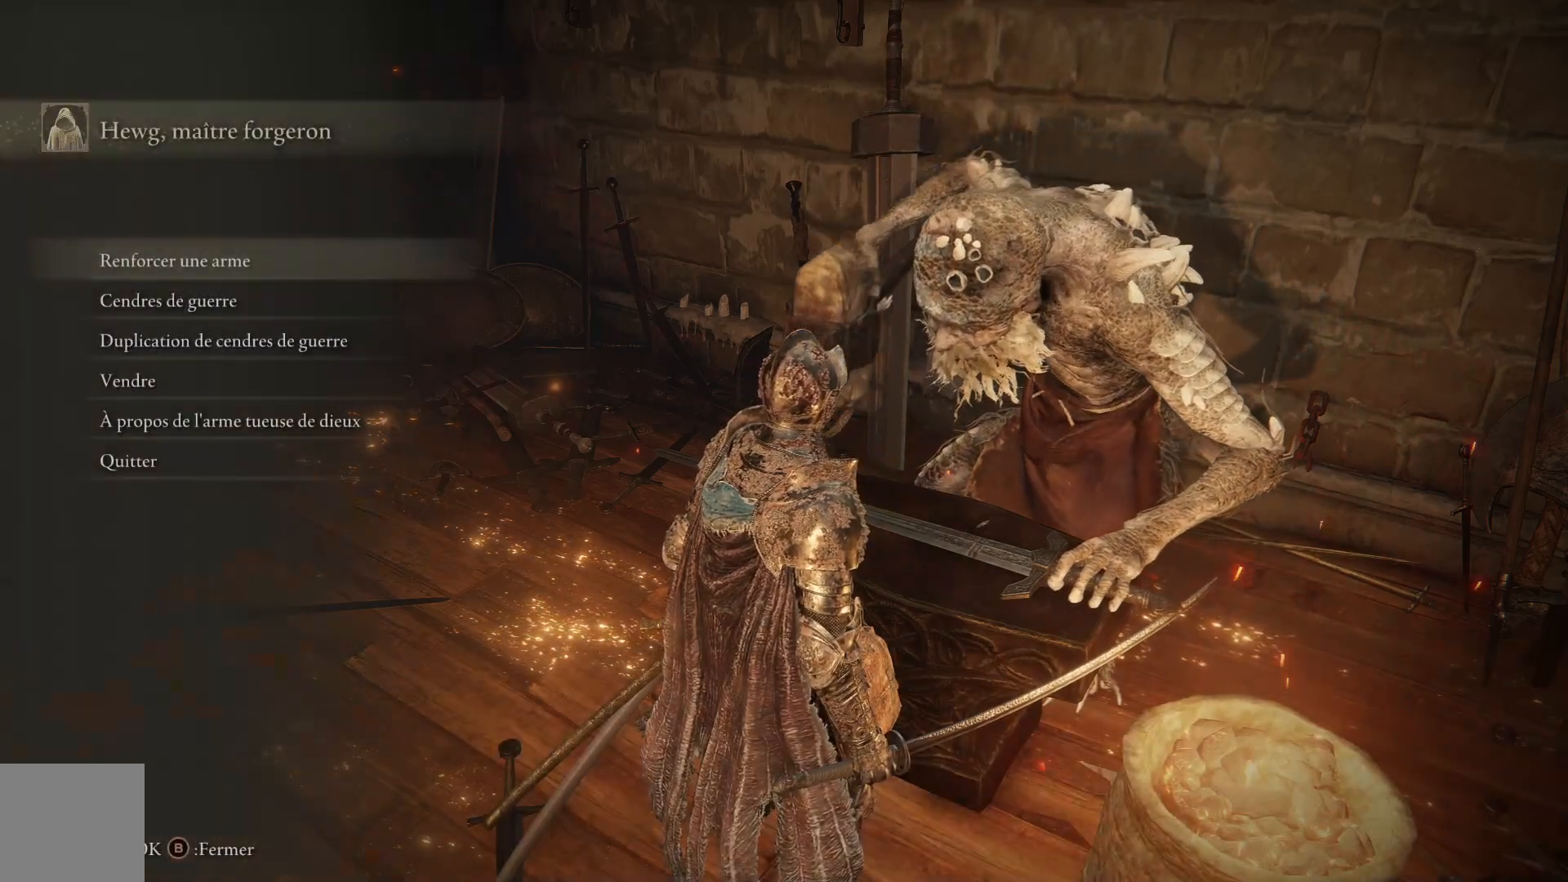
{"buttons": [], "left_stick": "center", "right_stick": "center", "events": []}
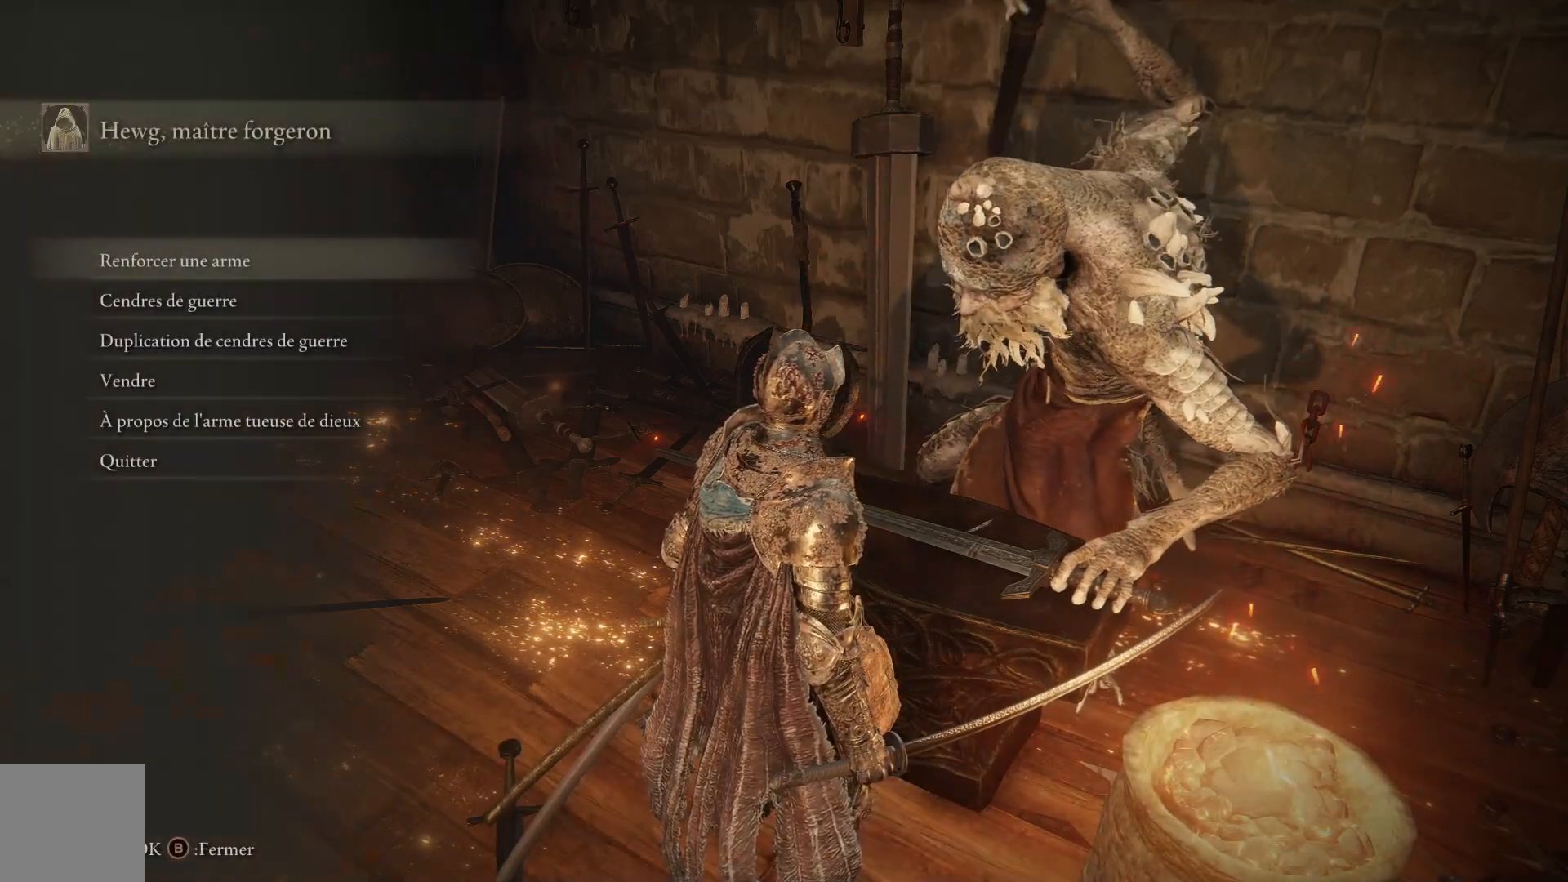
{"buttons": ["DPAD_DOWN"], "left_stick": "center", "right_stick": "center", "events": [[117, "DPAD_DOWN", "down"], [233, "DPAD_DOWN", "up"], [300, "DPAD_DOWN", "down"], [417, "DPAD_DOWN", "up"], [483, "DPAD_DOWN", "down"]]}
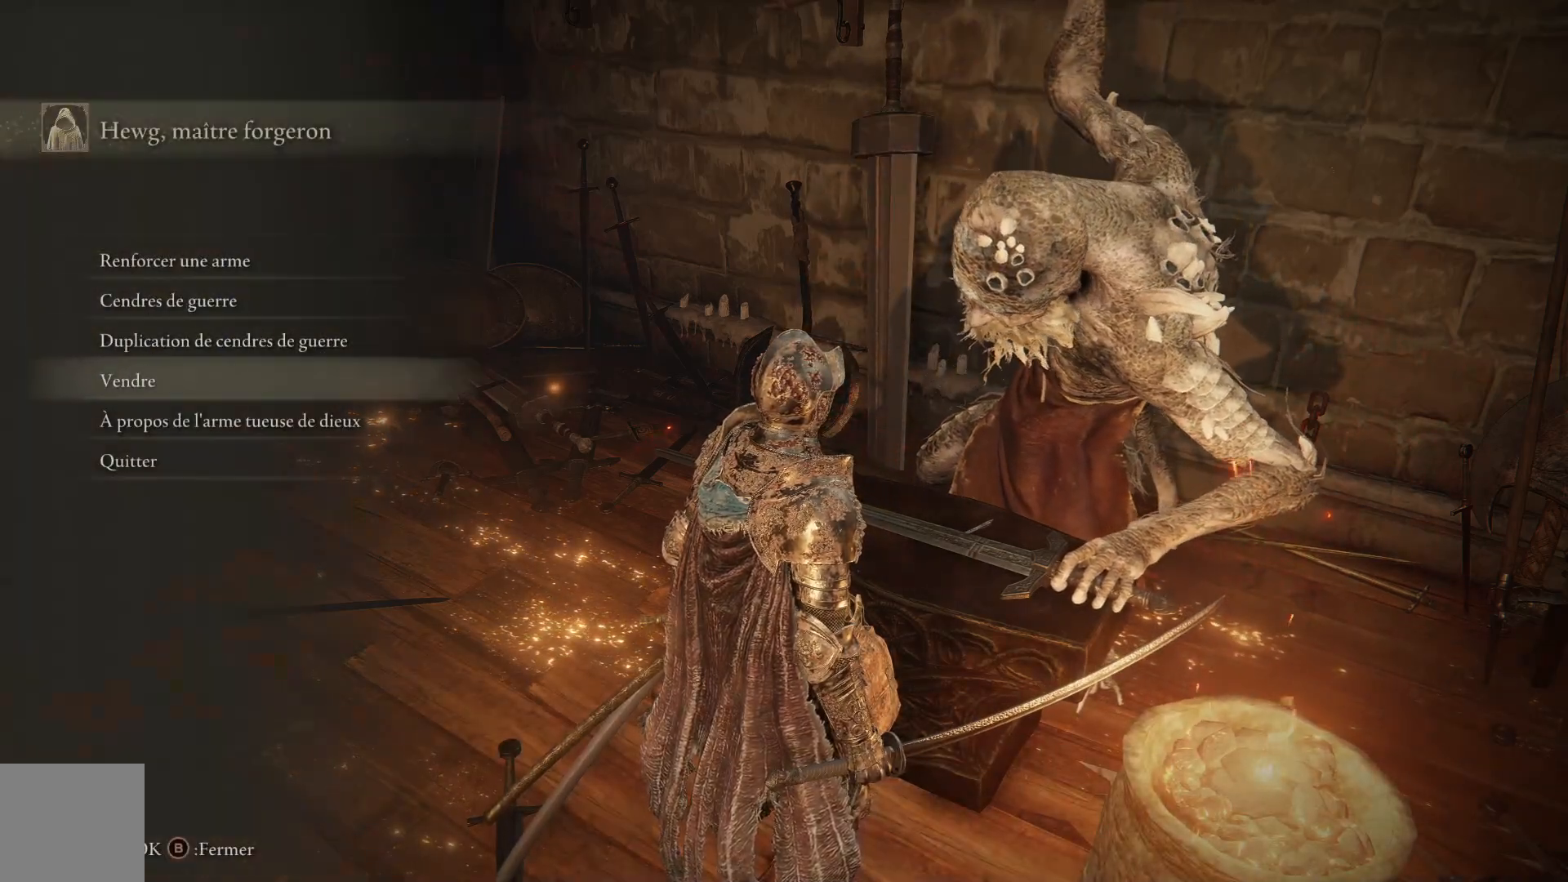
{"buttons": ["A"], "left_stick": "center", "right_stick": "center", "events": [[250, "DPAD_DOWN", "up"], [483, "A", "down"]]}
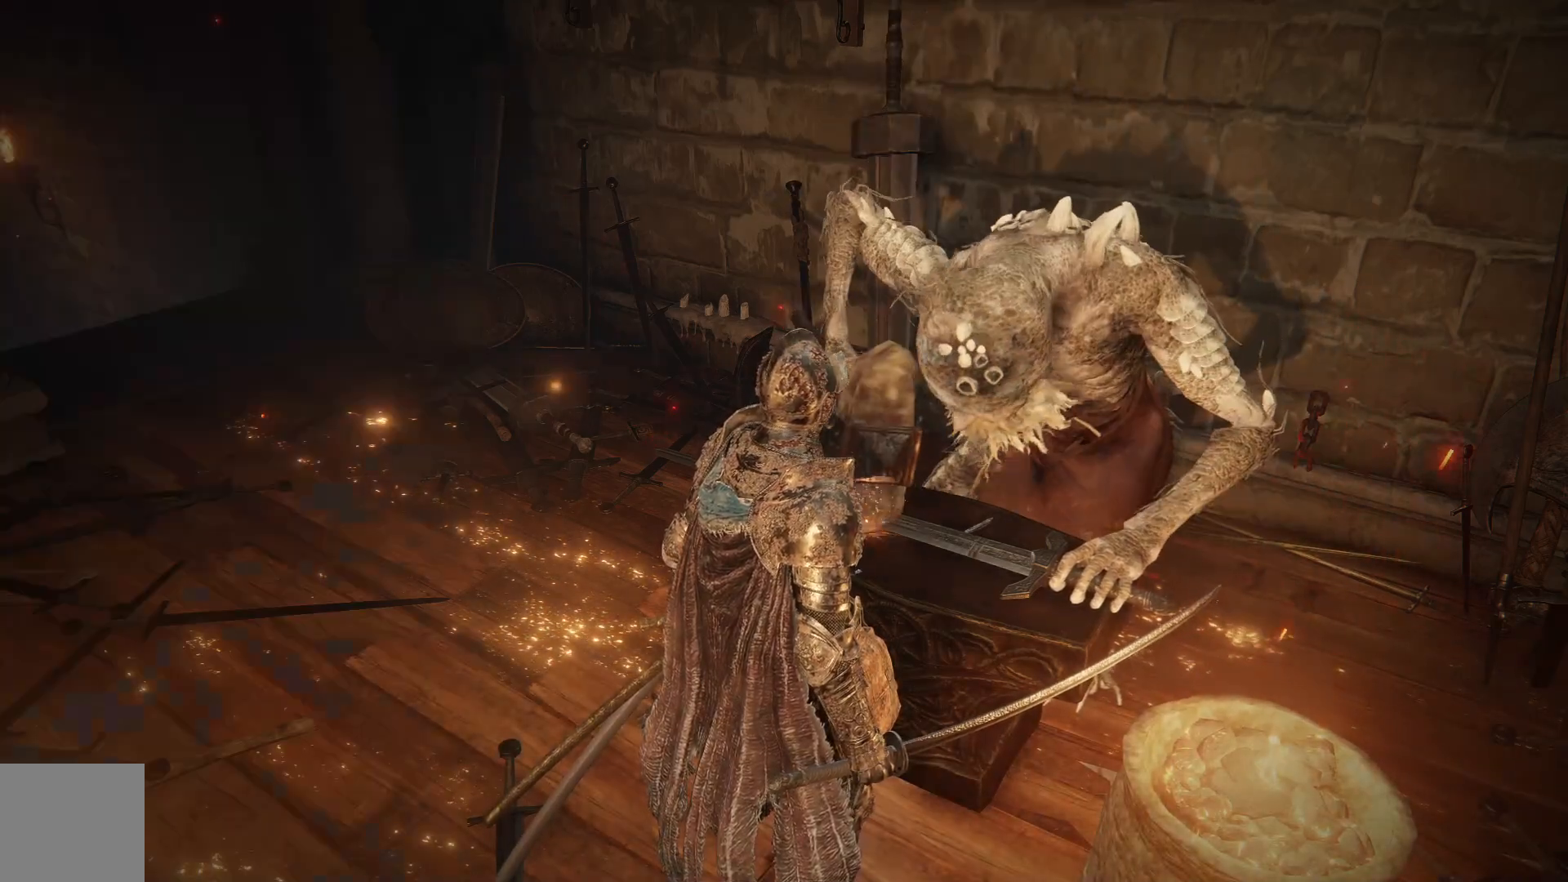
{"buttons": [], "left_stick": "center", "right_stick": "center", "events": [[133, "A", "up"]]}
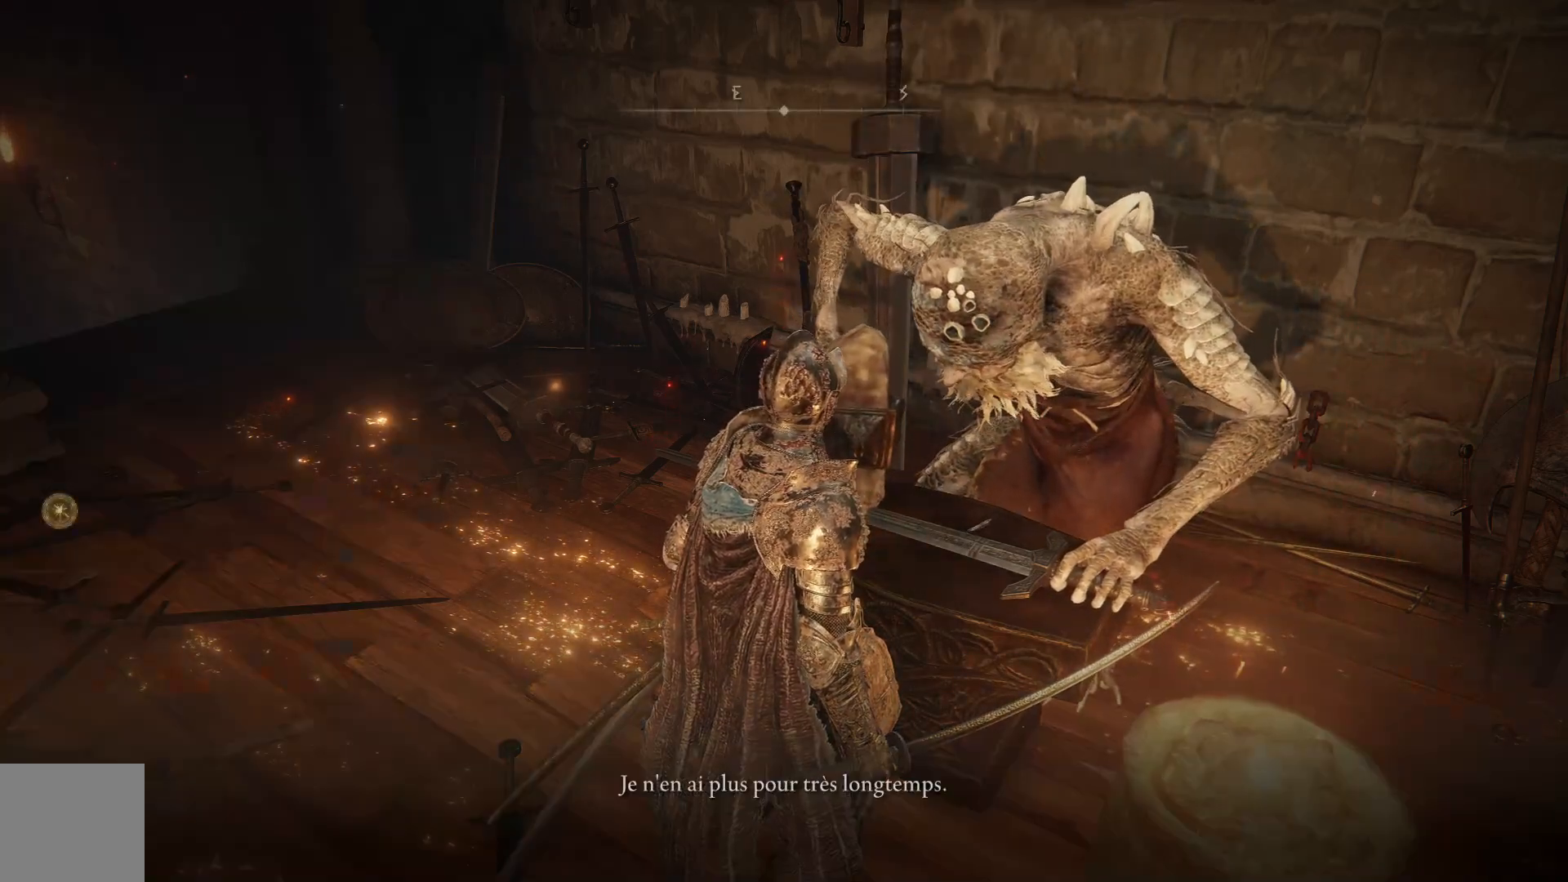
{"buttons": [], "left_stick": "center", "right_stick": "center", "events": [[367, "A", "down"], [500, "A", "up"]]}
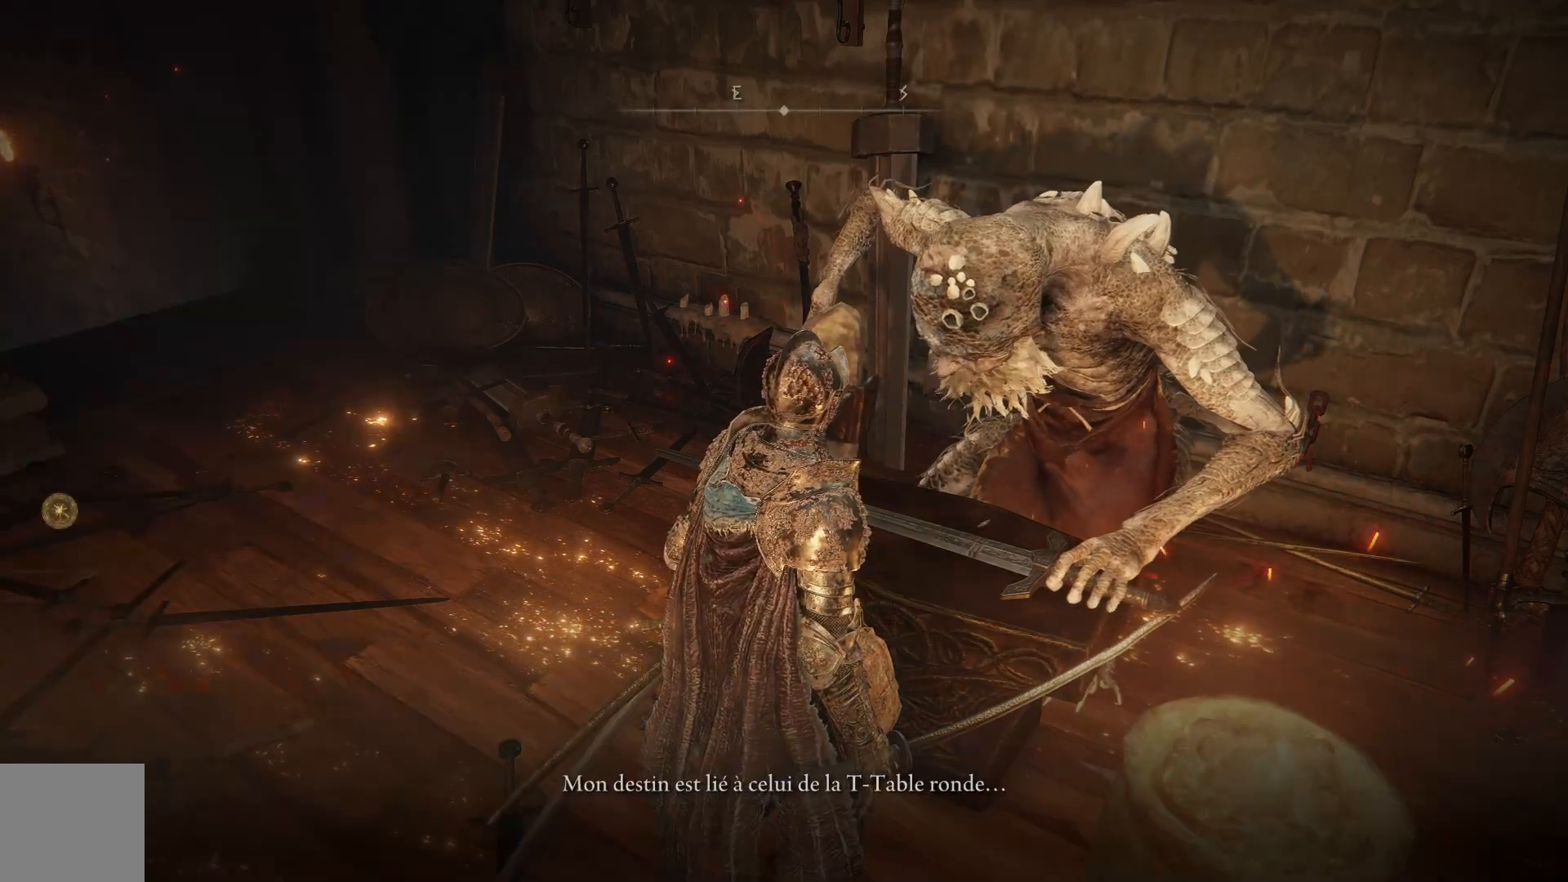
{"buttons": [], "left_stick": "center", "right_stick": "center", "events": []}
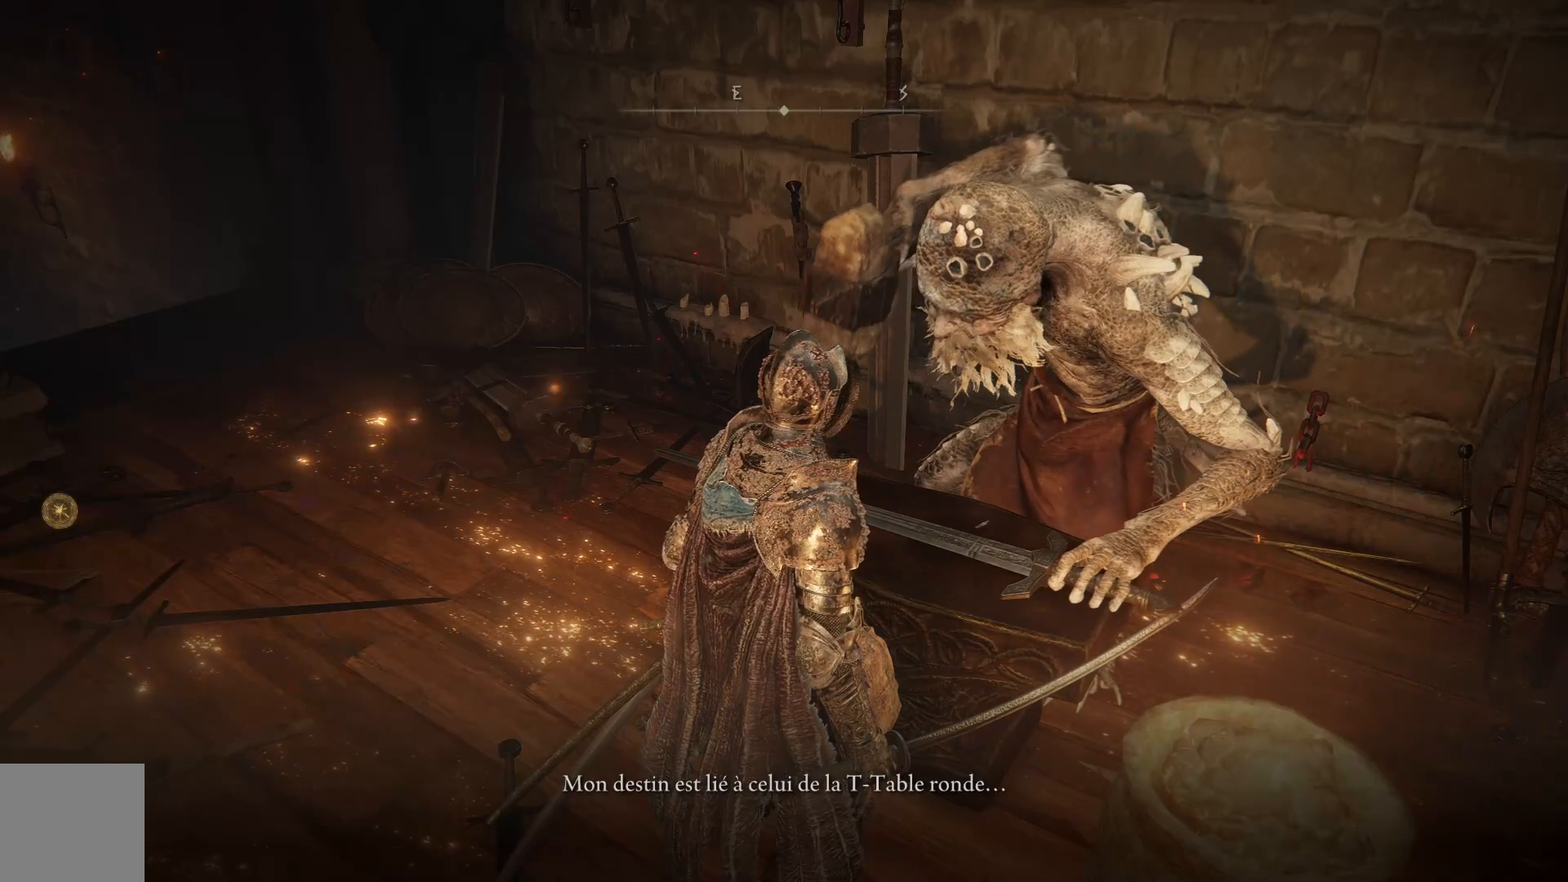
{"buttons": [], "left_stick": "center", "right_stick": "center", "events": []}
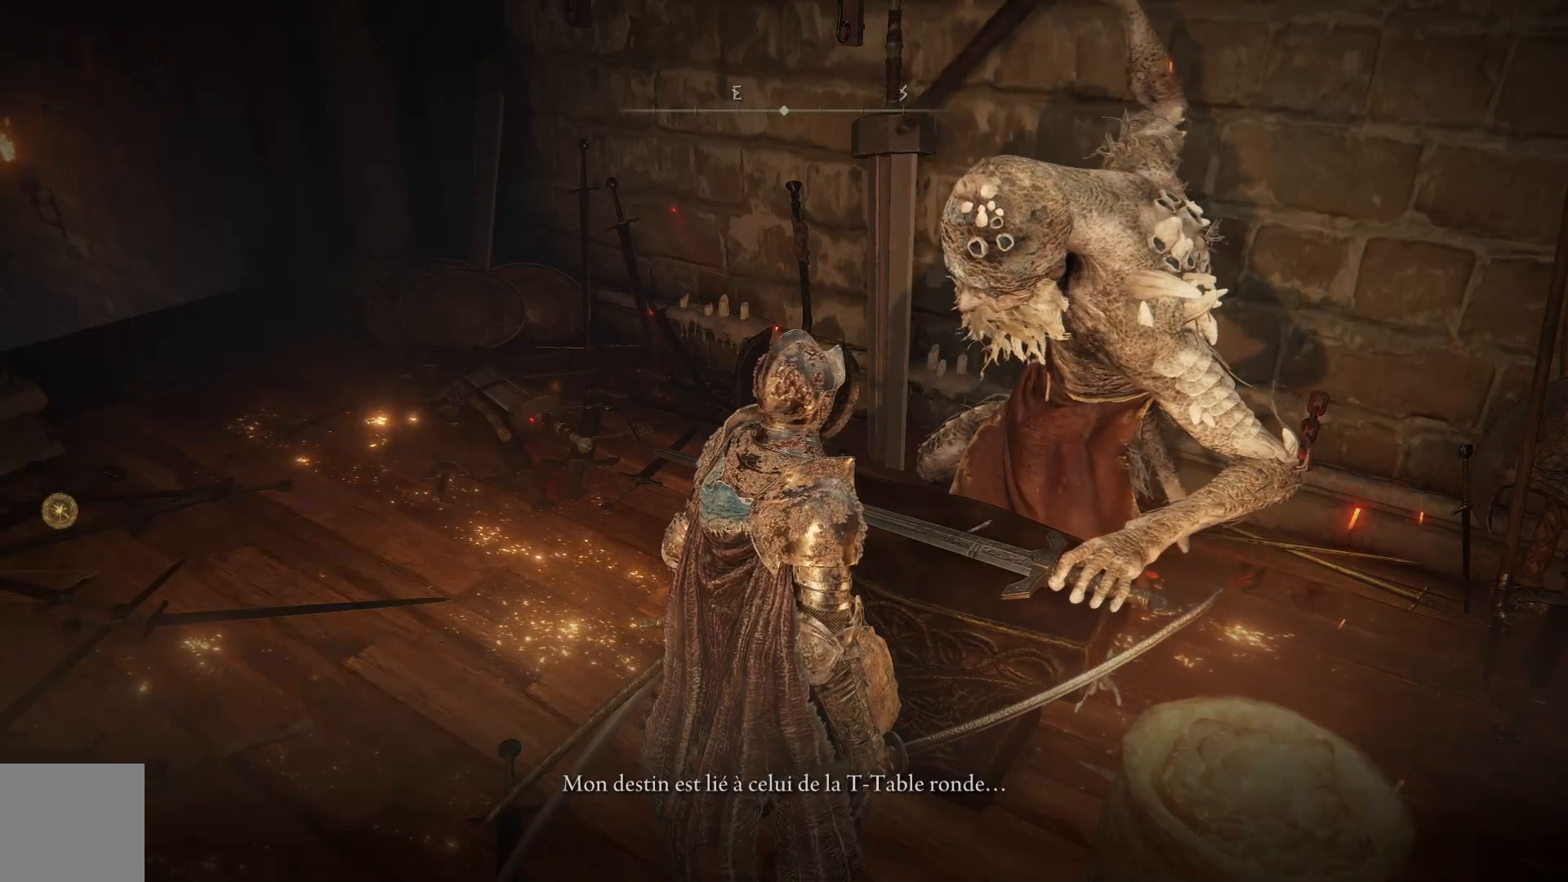
{"buttons": [], "left_stick": "center", "right_stick": "center", "events": []}
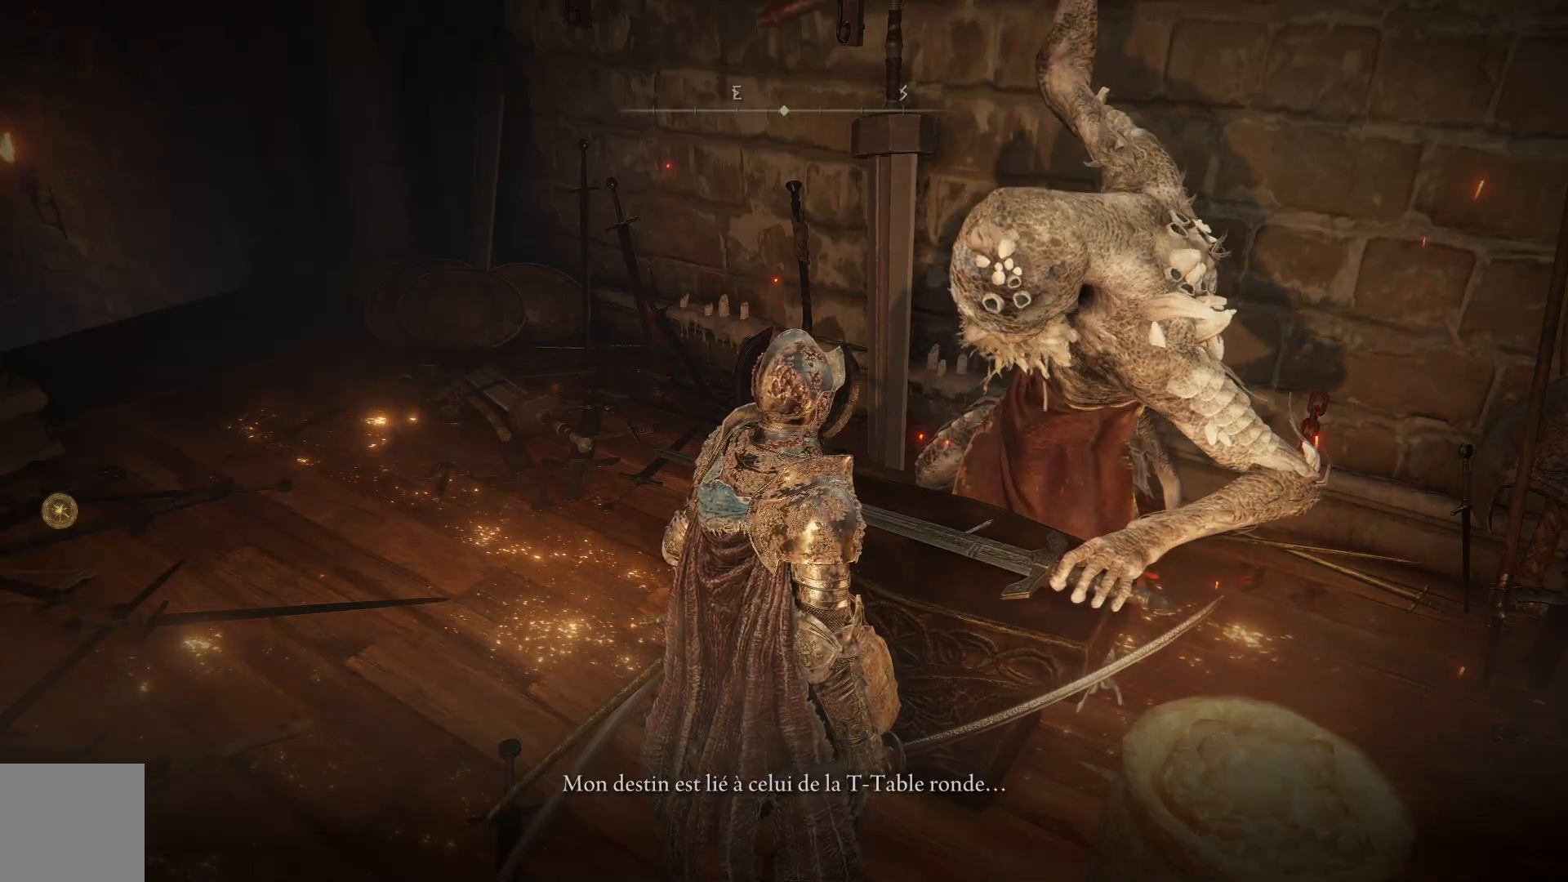
{"buttons": [], "left_stick": "center", "right_stick": "center", "events": [[150, "A", "down"], [283, "A", "up"]]}
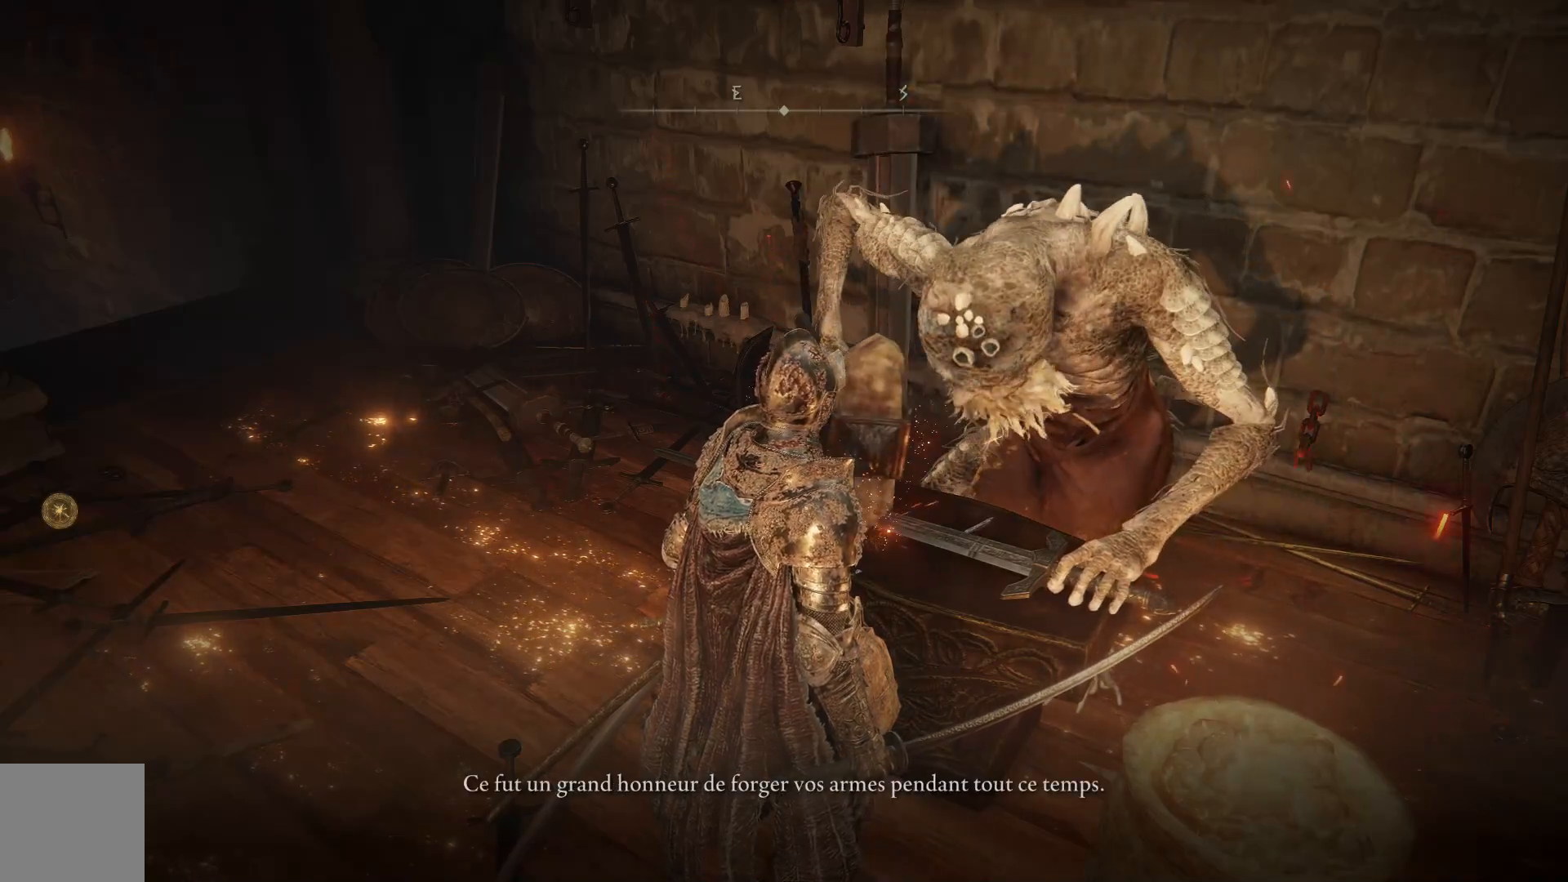
{"buttons": [], "left_stick": "center", "right_stick": "center", "events": []}
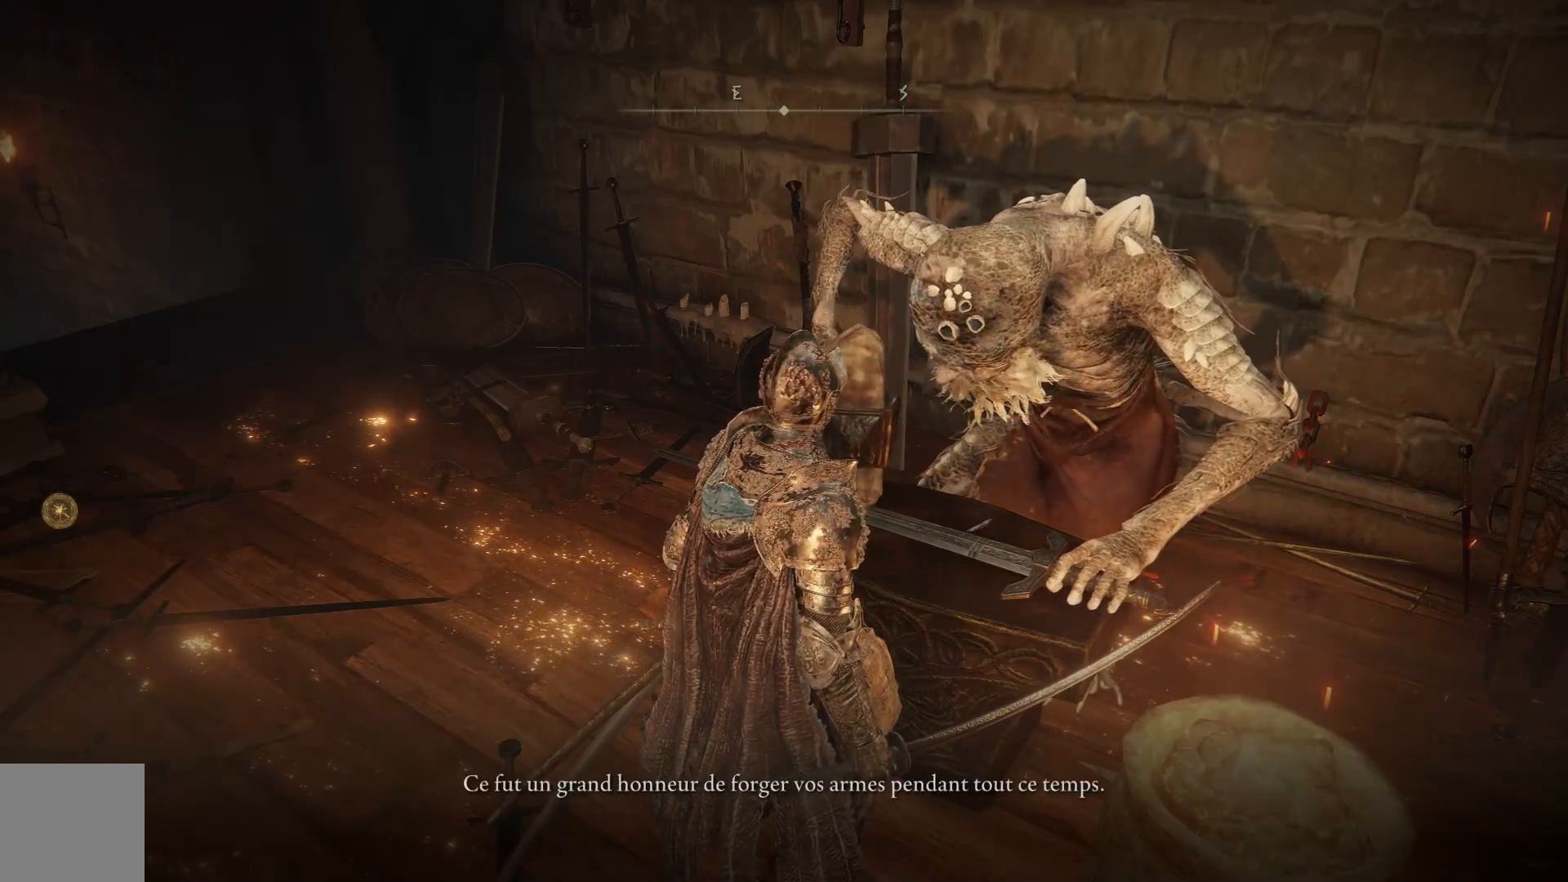
{"buttons": [], "left_stick": "center", "right_stick": "center", "events": []}
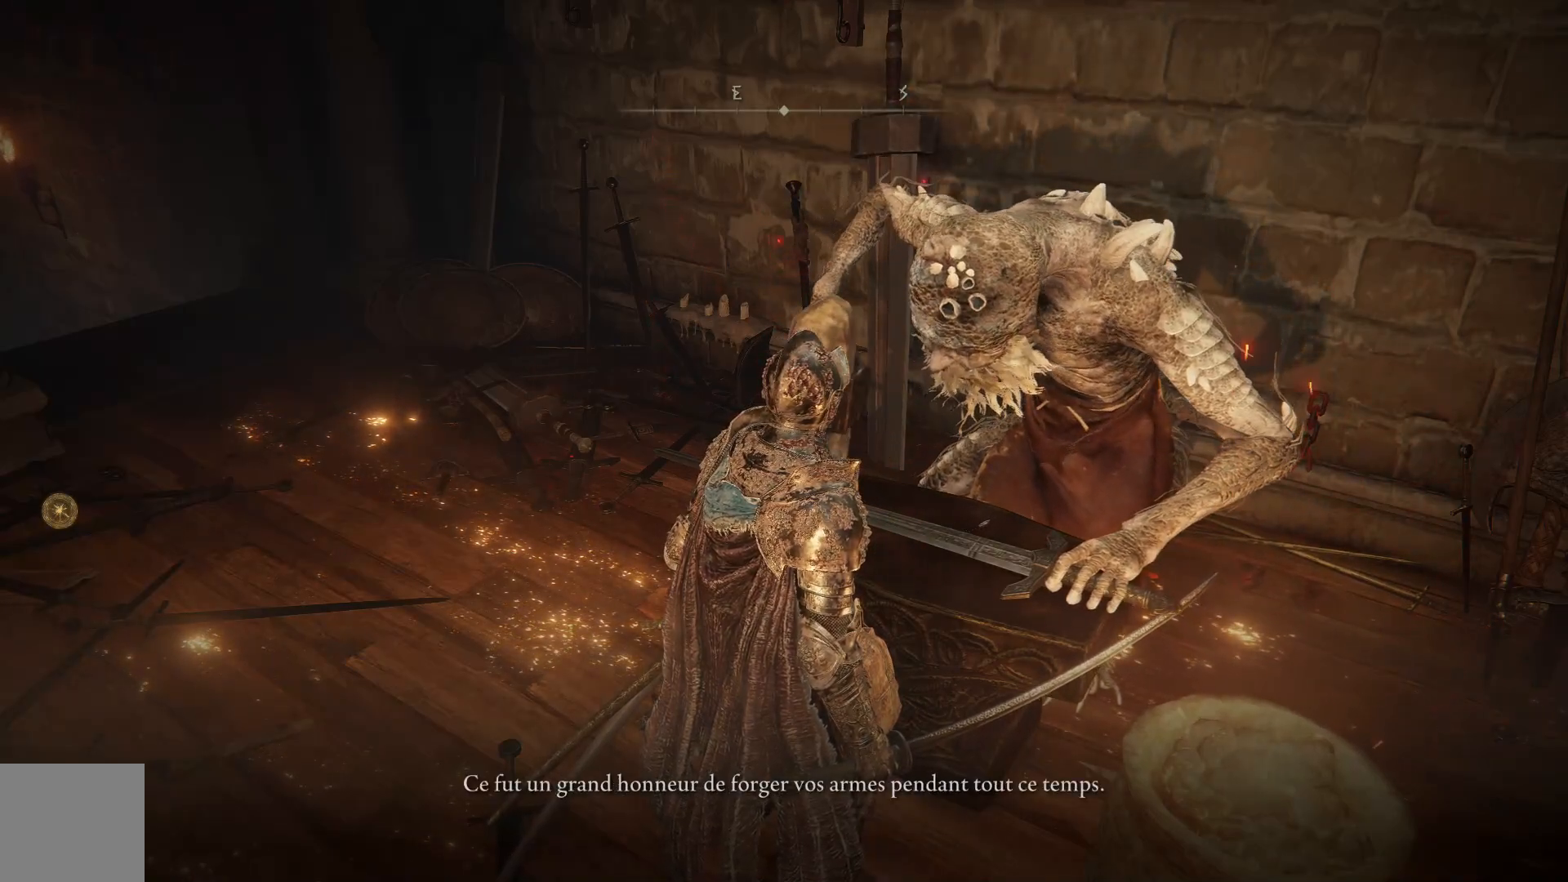
{"buttons": [], "left_stick": "center", "right_stick": "center", "events": []}
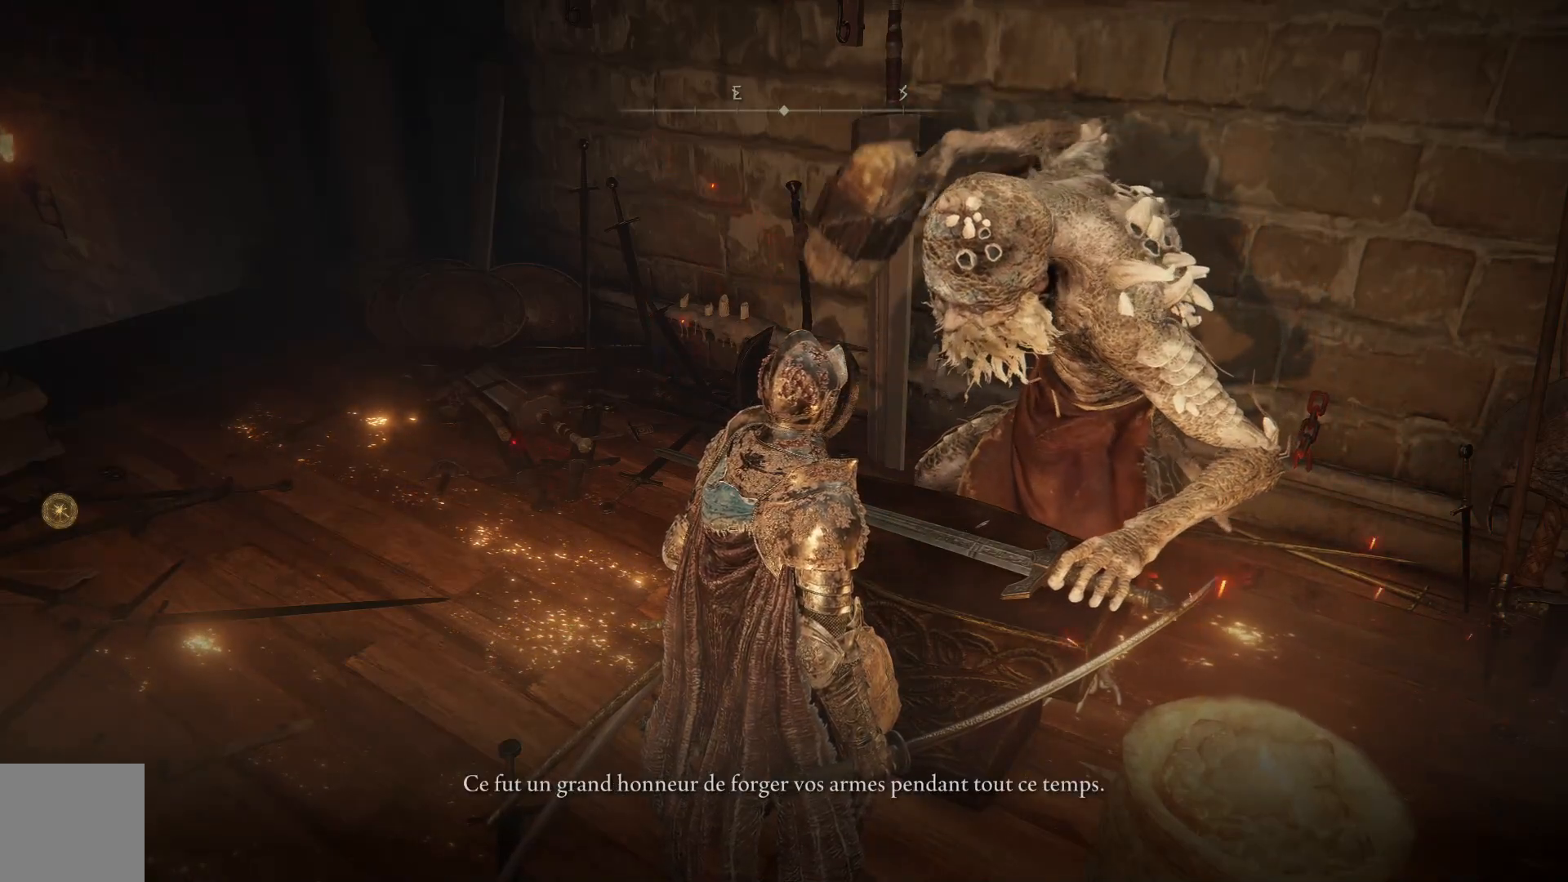
{"buttons": ["A"], "left_stick": "center", "right_stick": "center", "events": [[417, "A", "down"]]}
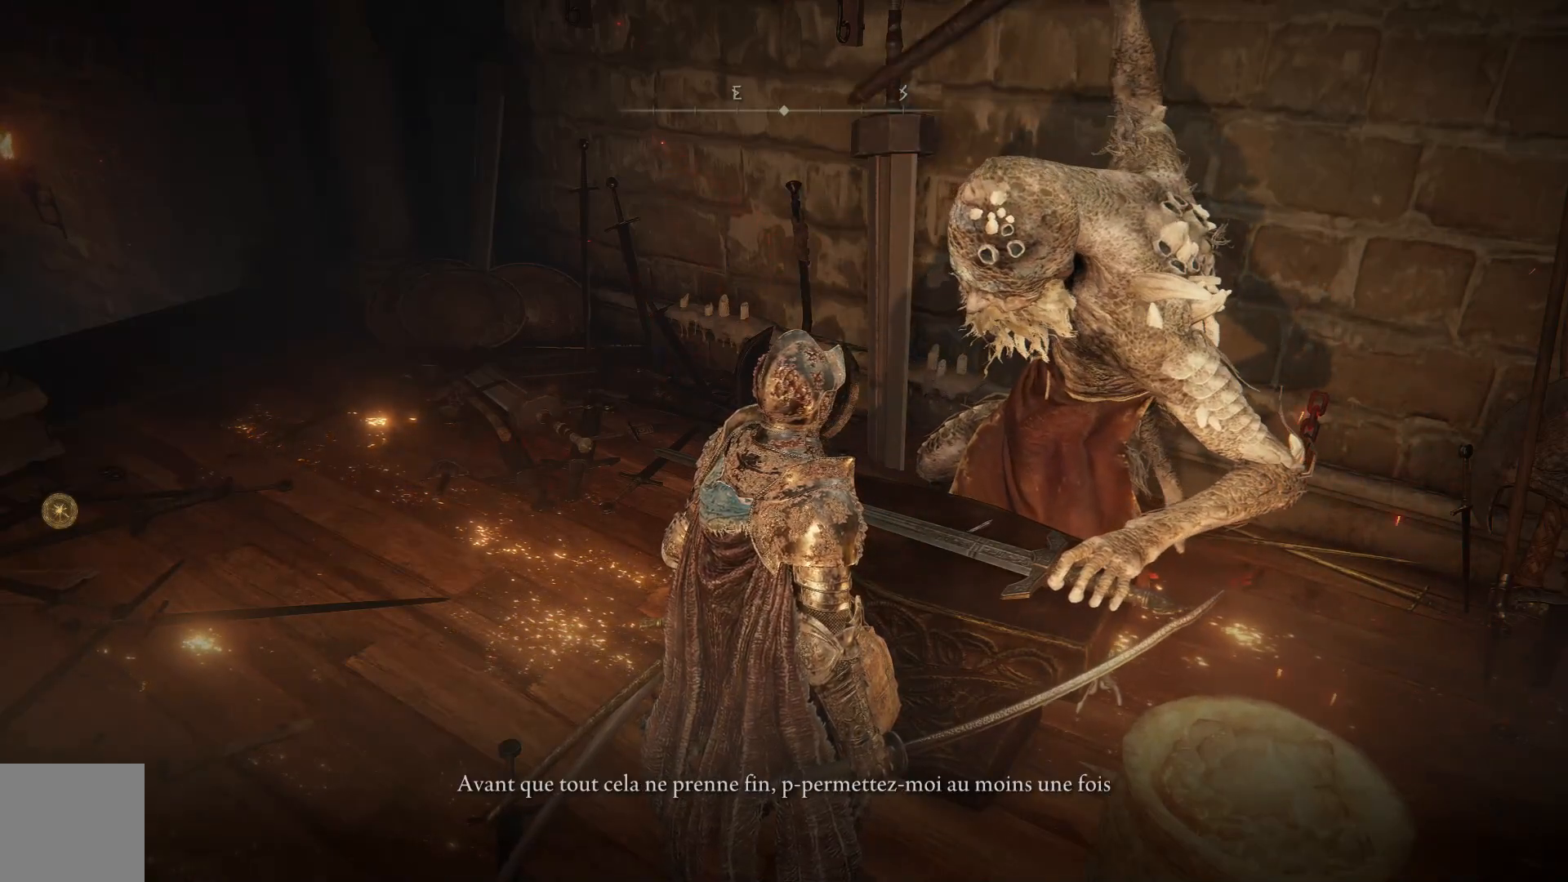
{"buttons": [], "left_stick": "center", "right_stick": "center", "events": [[50, "A", "up"]]}
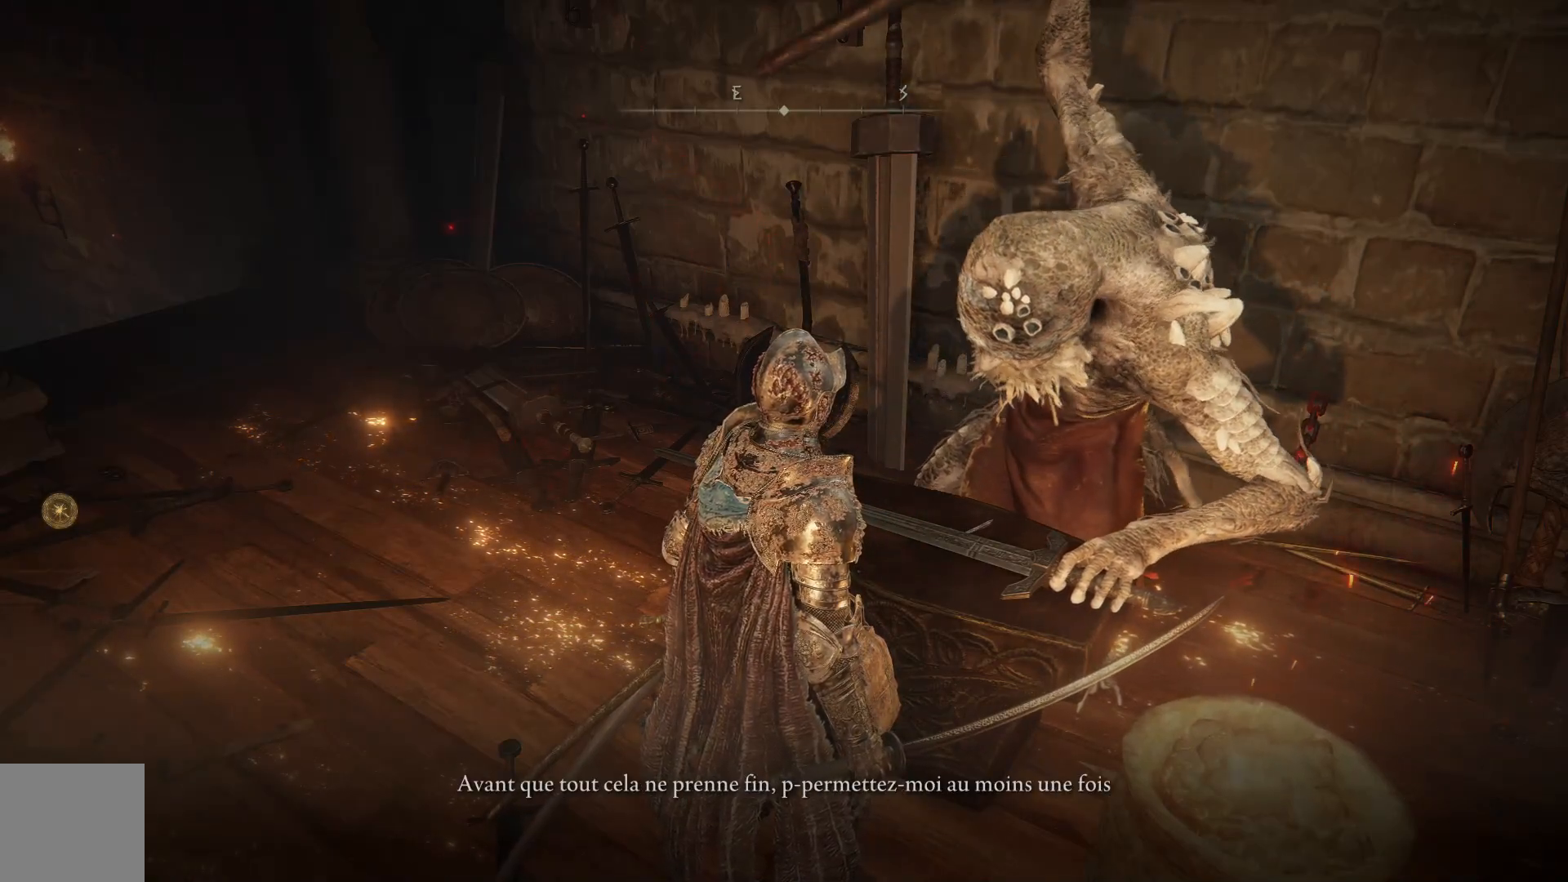
{"buttons": [], "left_stick": "center", "right_stick": "center", "events": []}
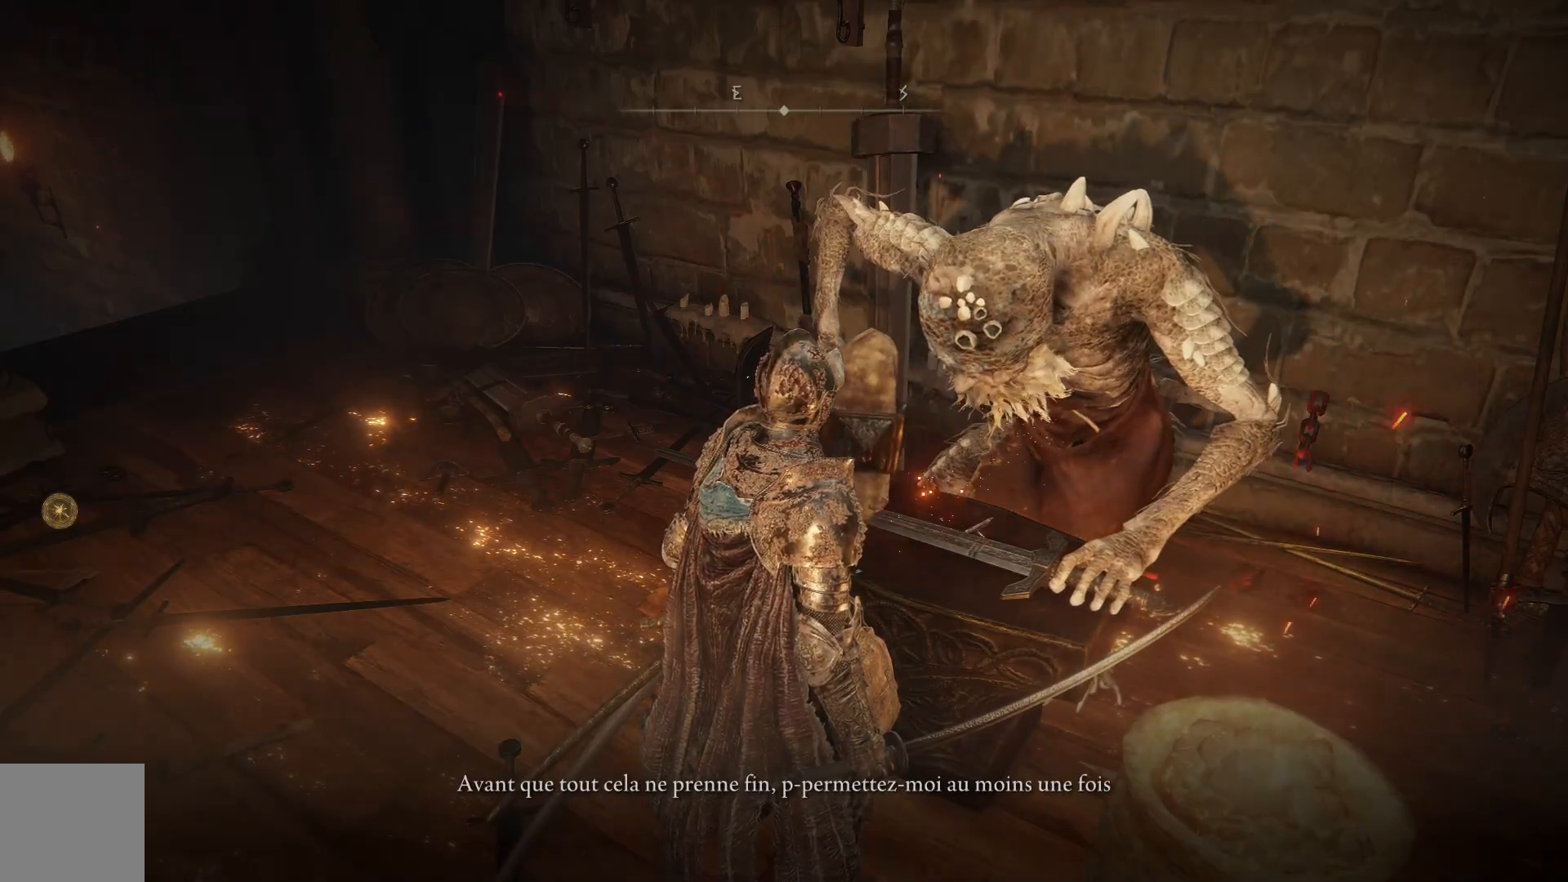
{"buttons": [], "left_stick": "center", "right_stick": "center", "events": []}
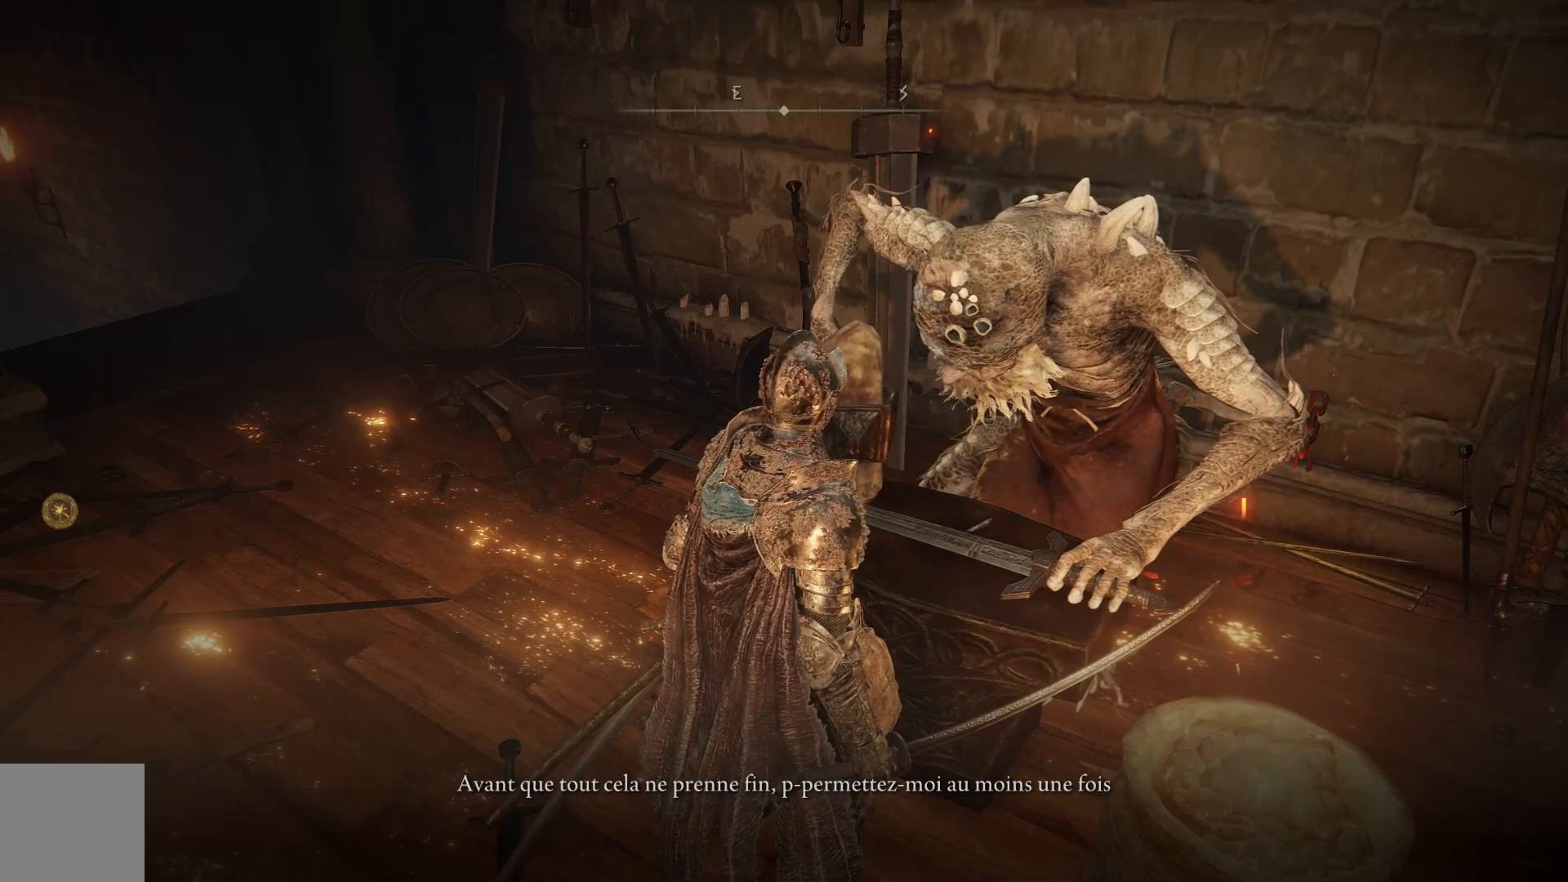
{"buttons": [], "left_stick": "center", "right_stick": "center", "events": []}
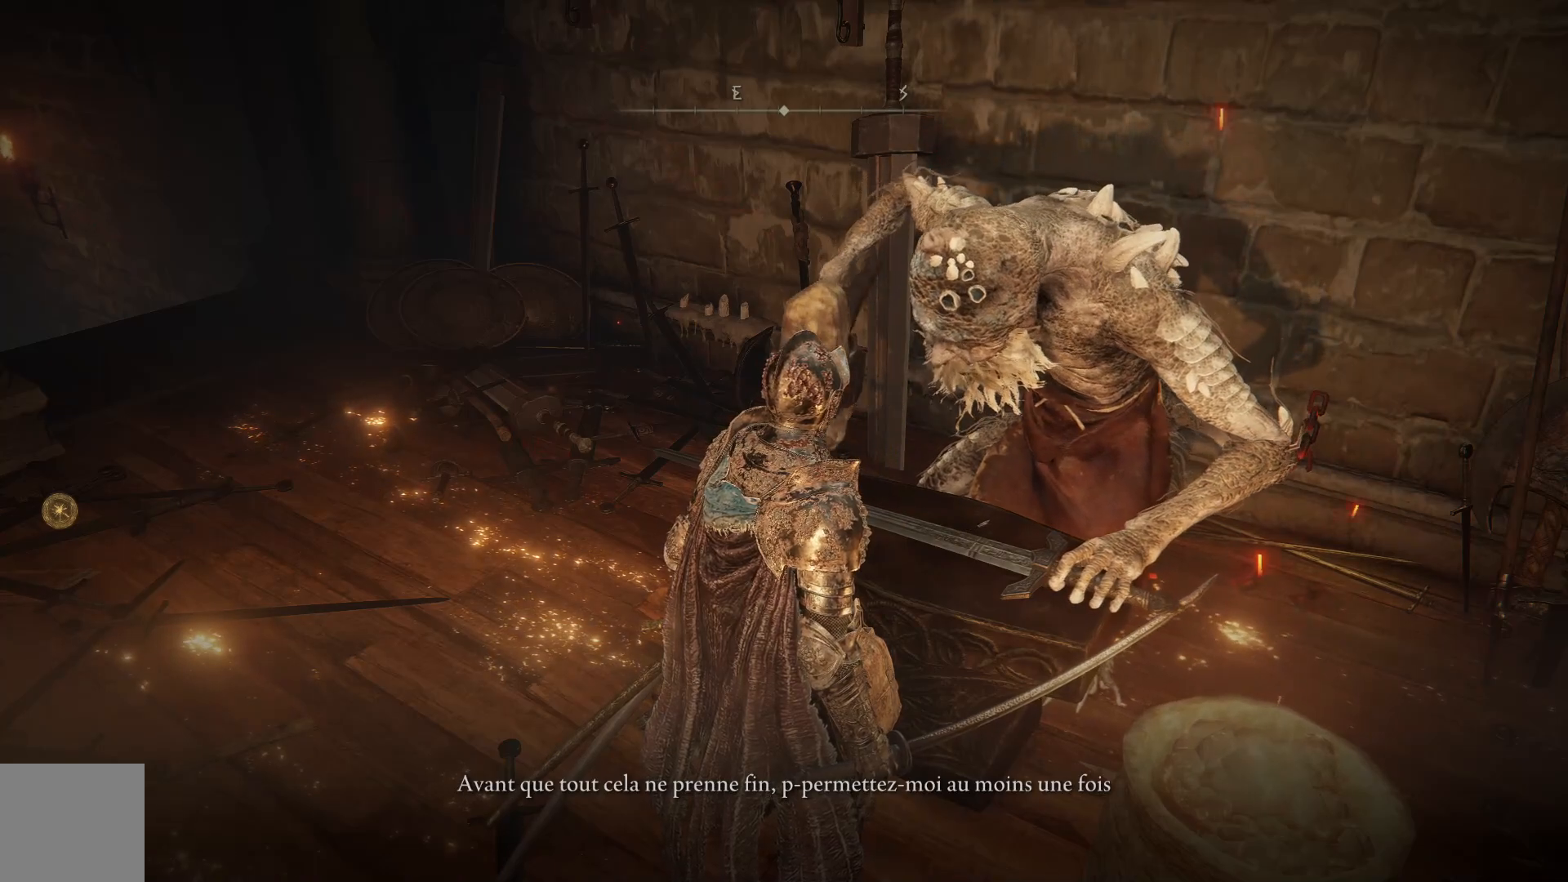
{"buttons": [], "left_stick": "center", "right_stick": "center", "events": [[100, "A", "down"], [250, "A", "up"]]}
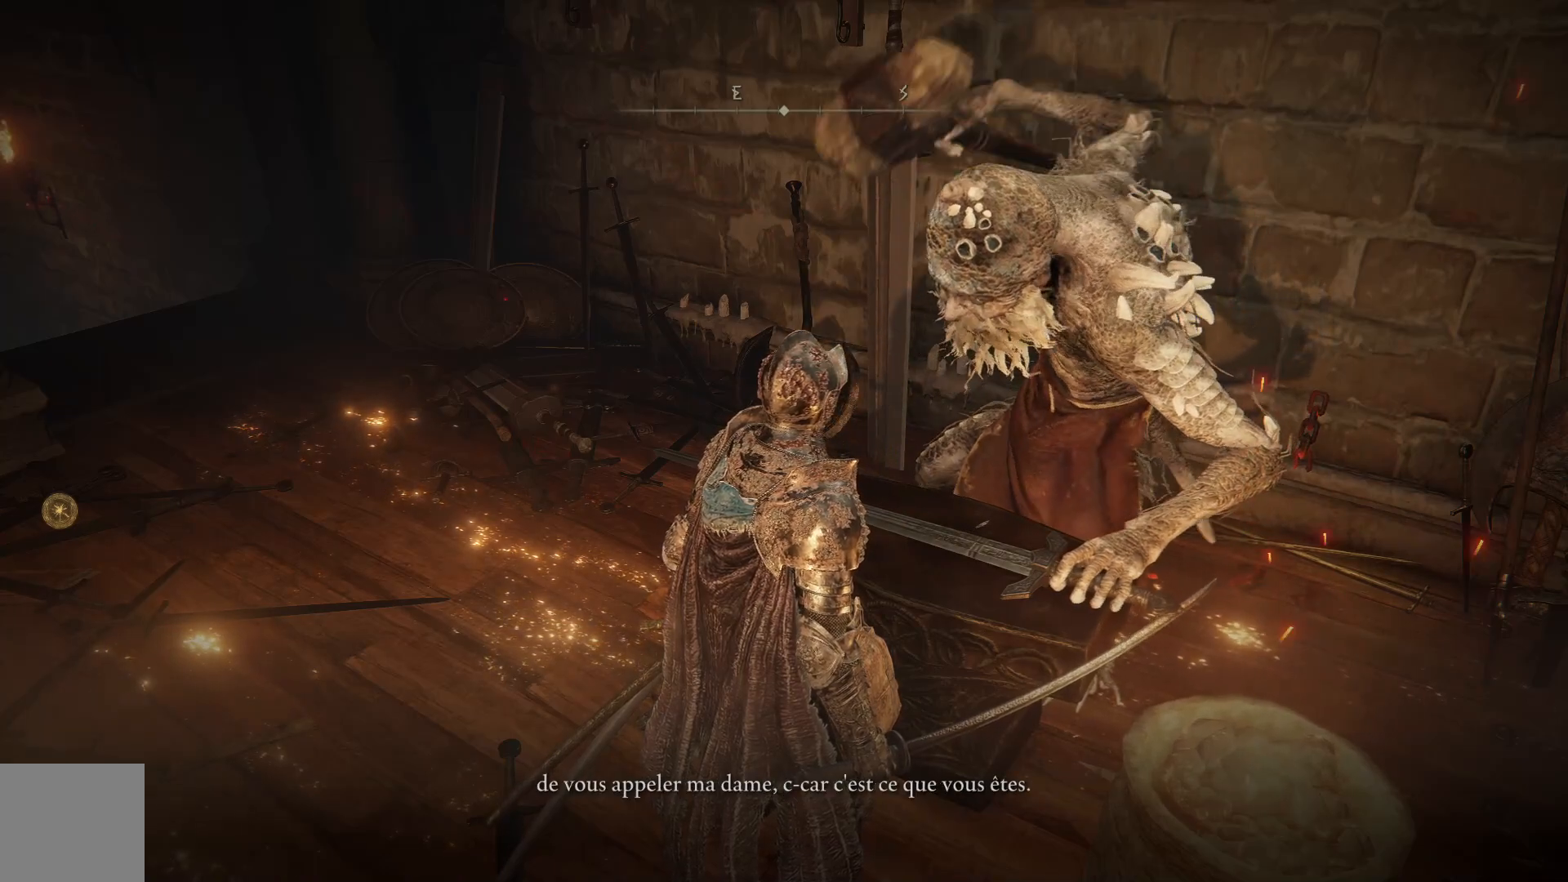
{"buttons": [], "left_stick": "center", "right_stick": "center", "events": []}
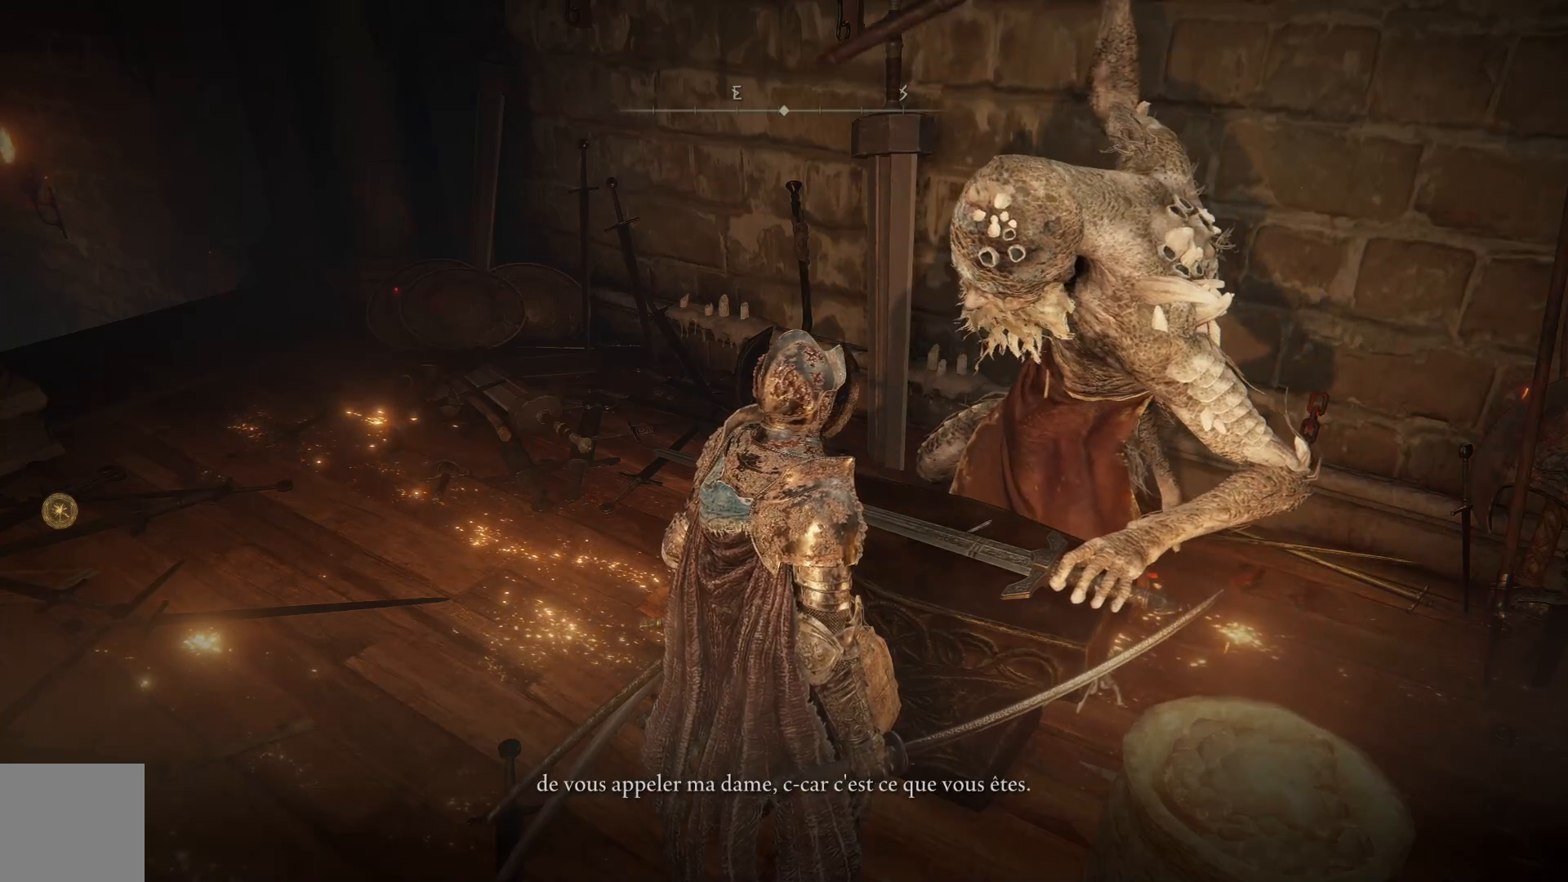
{"buttons": [], "left_stick": "center", "right_stick": "center", "events": []}
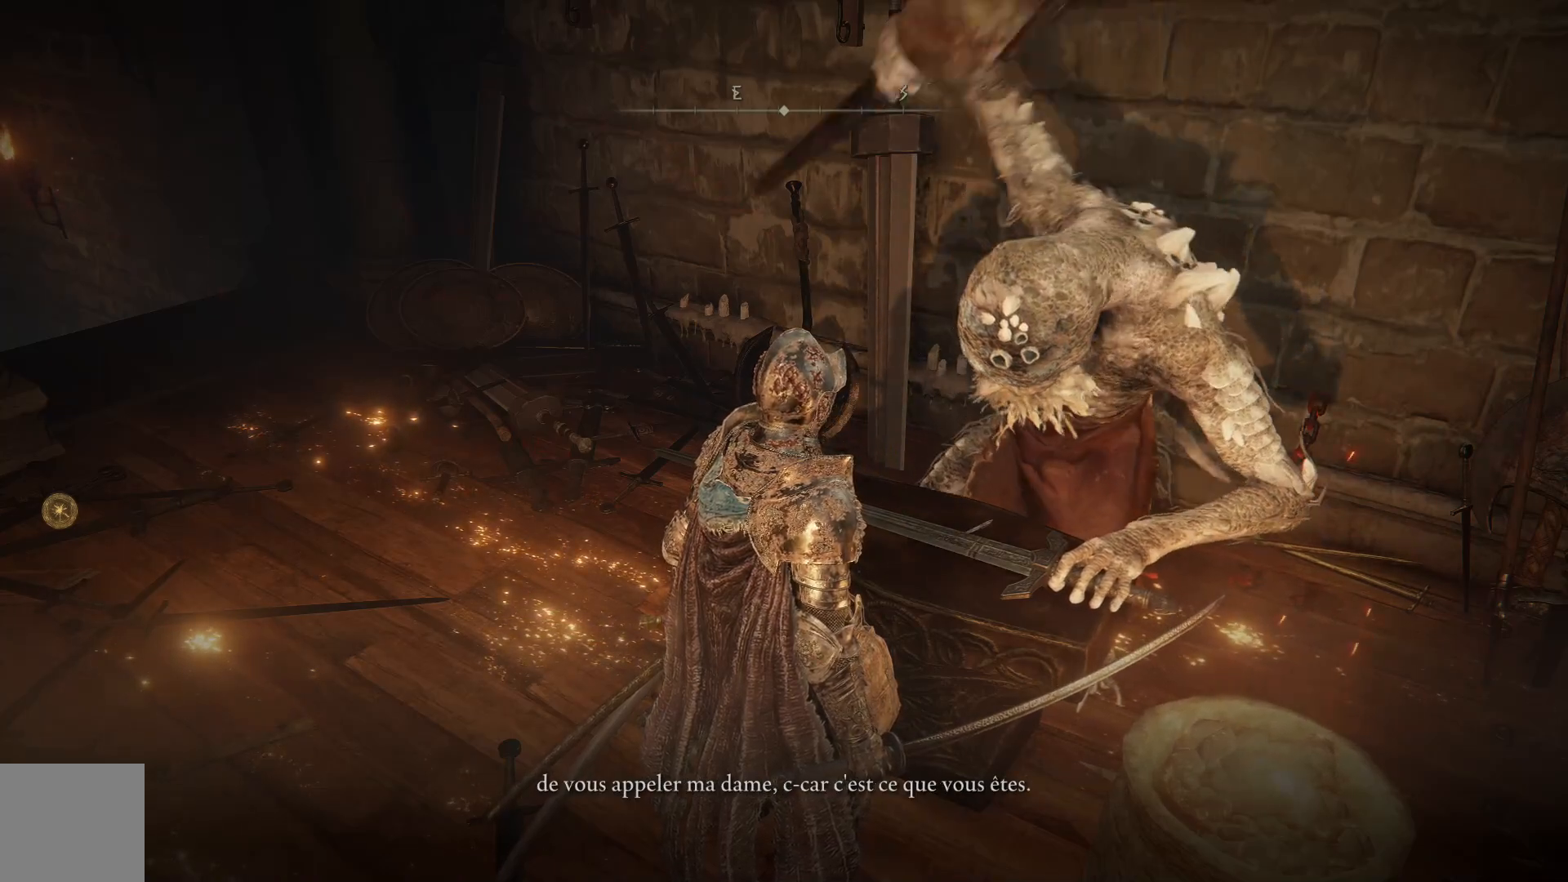
{"buttons": [], "left_stick": "center", "right_stick": "center", "events": []}
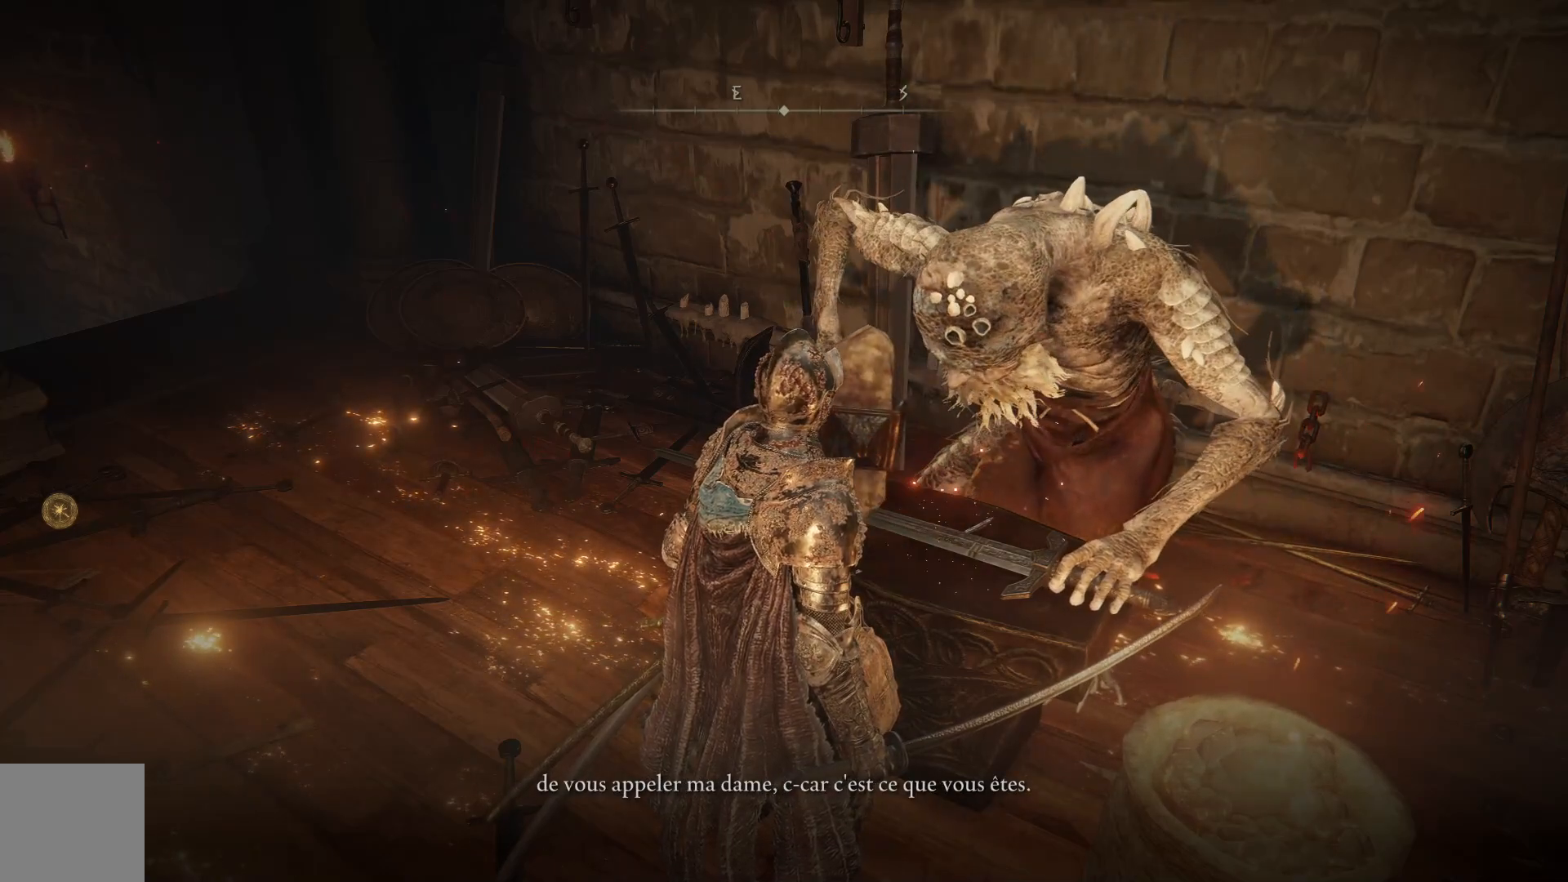
{"buttons": [], "left_stick": "center", "right_stick": "center", "events": [[250, "A", "down"], [350, "A", "up"]]}
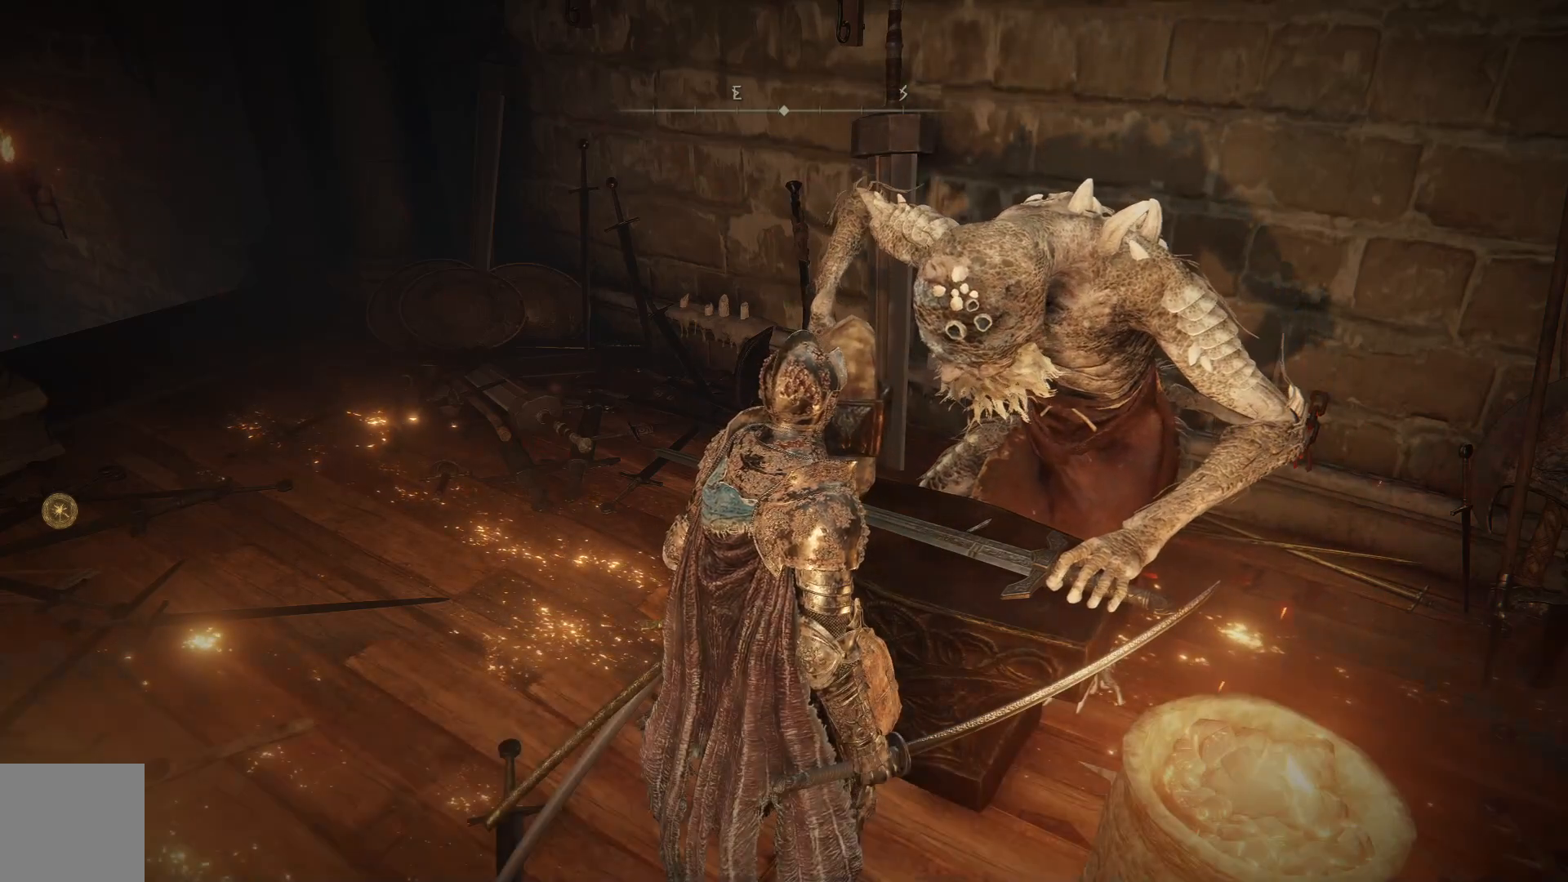
{"buttons": [], "left_stick": "center", "right_stick": "center", "events": []}
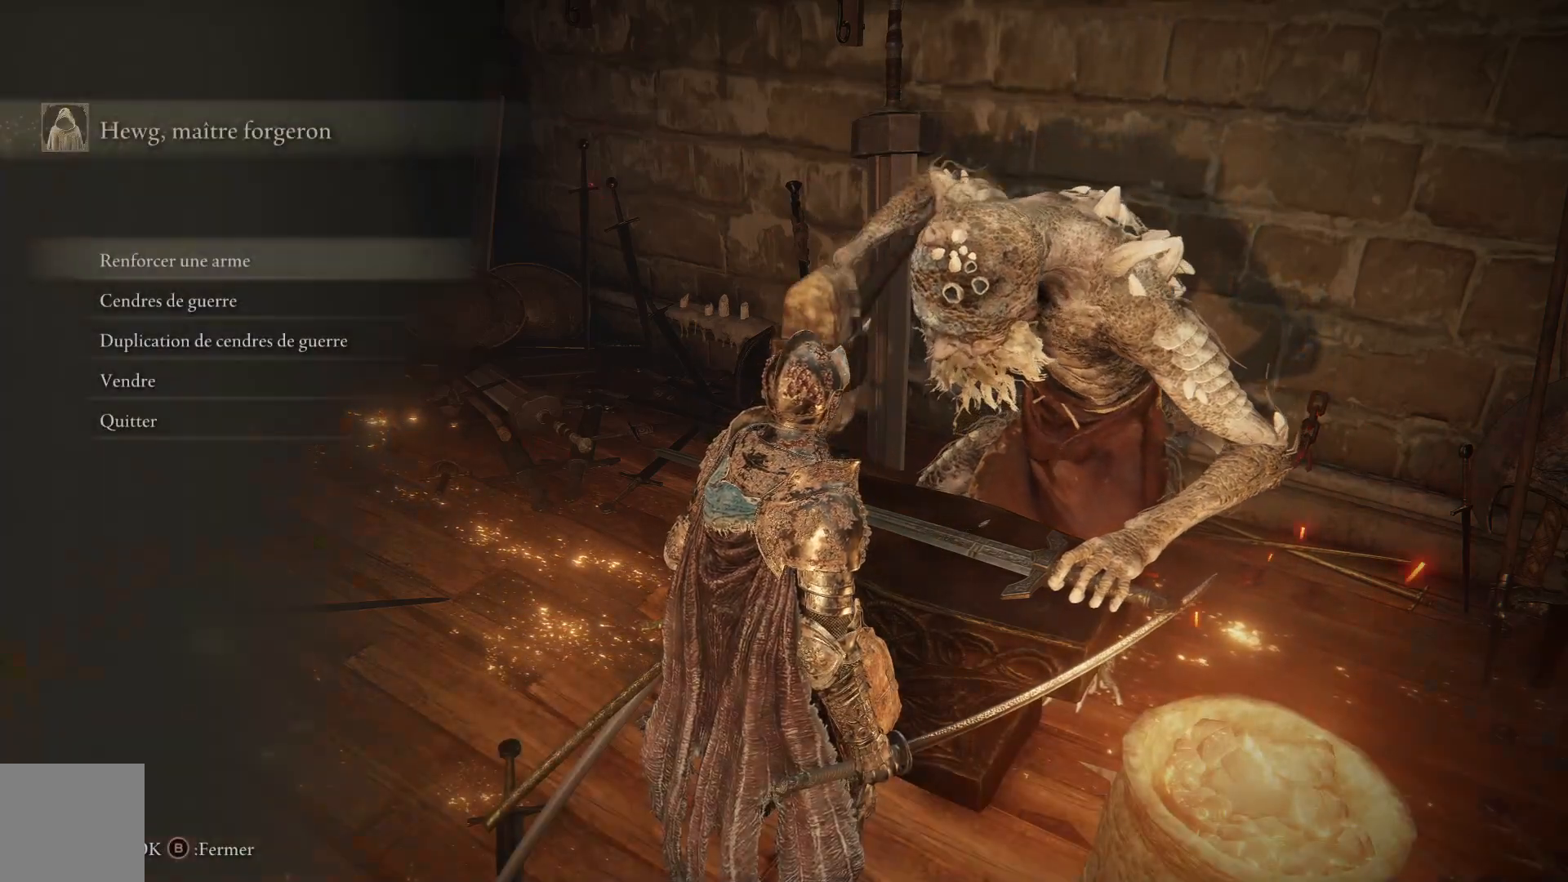
{"buttons": [], "left_stick": "center", "right_stick": "center", "events": []}
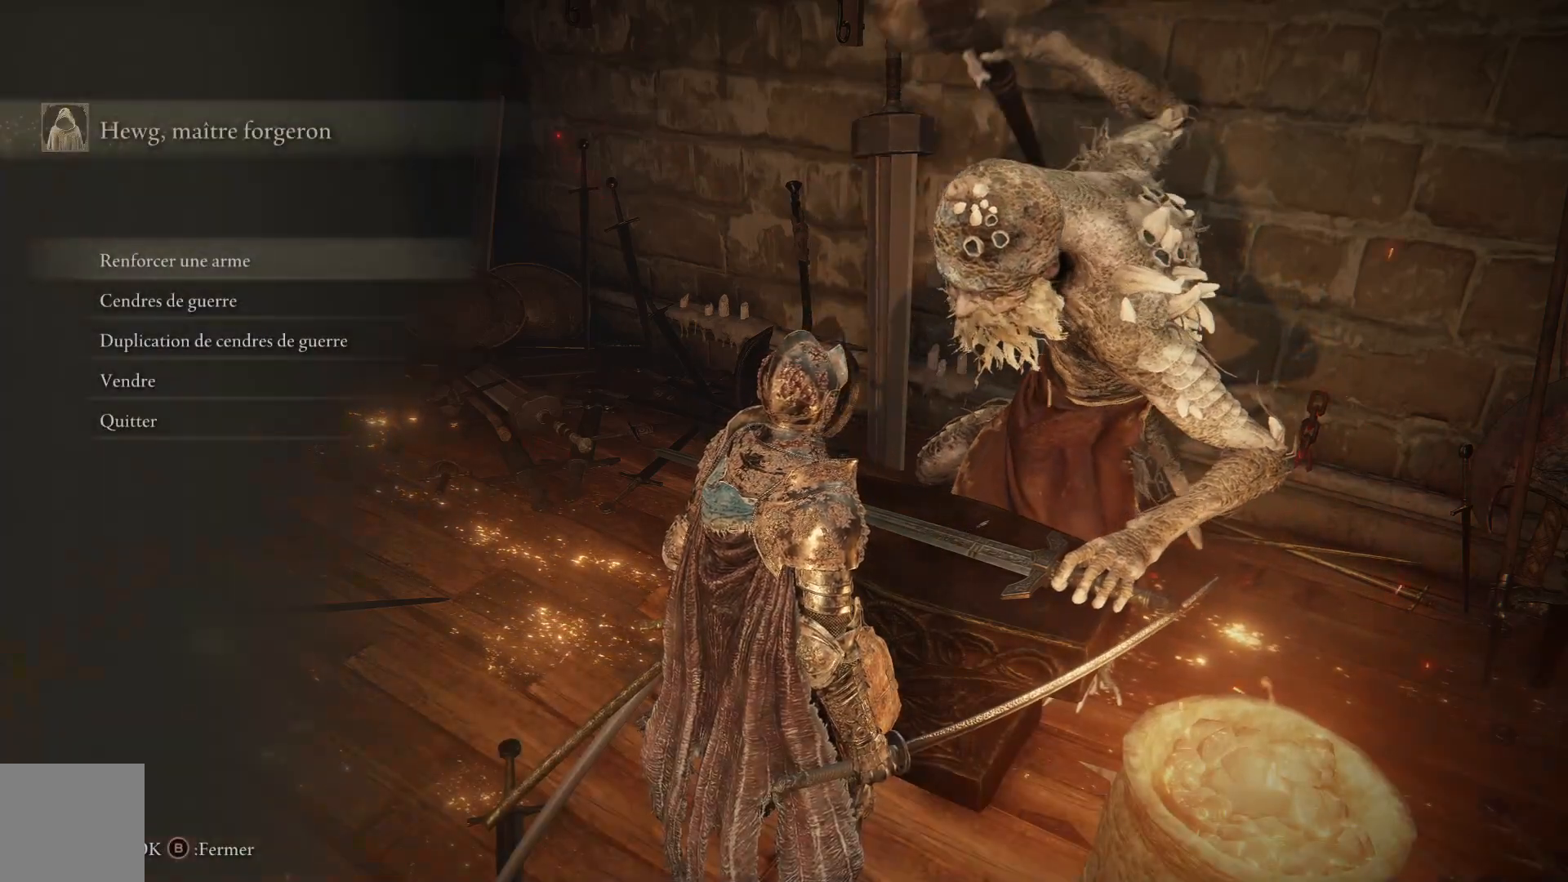
{"buttons": [], "left_stick": "center", "right_stick": "center", "events": [[233, "A", "down"], [350, "A", "up"]]}